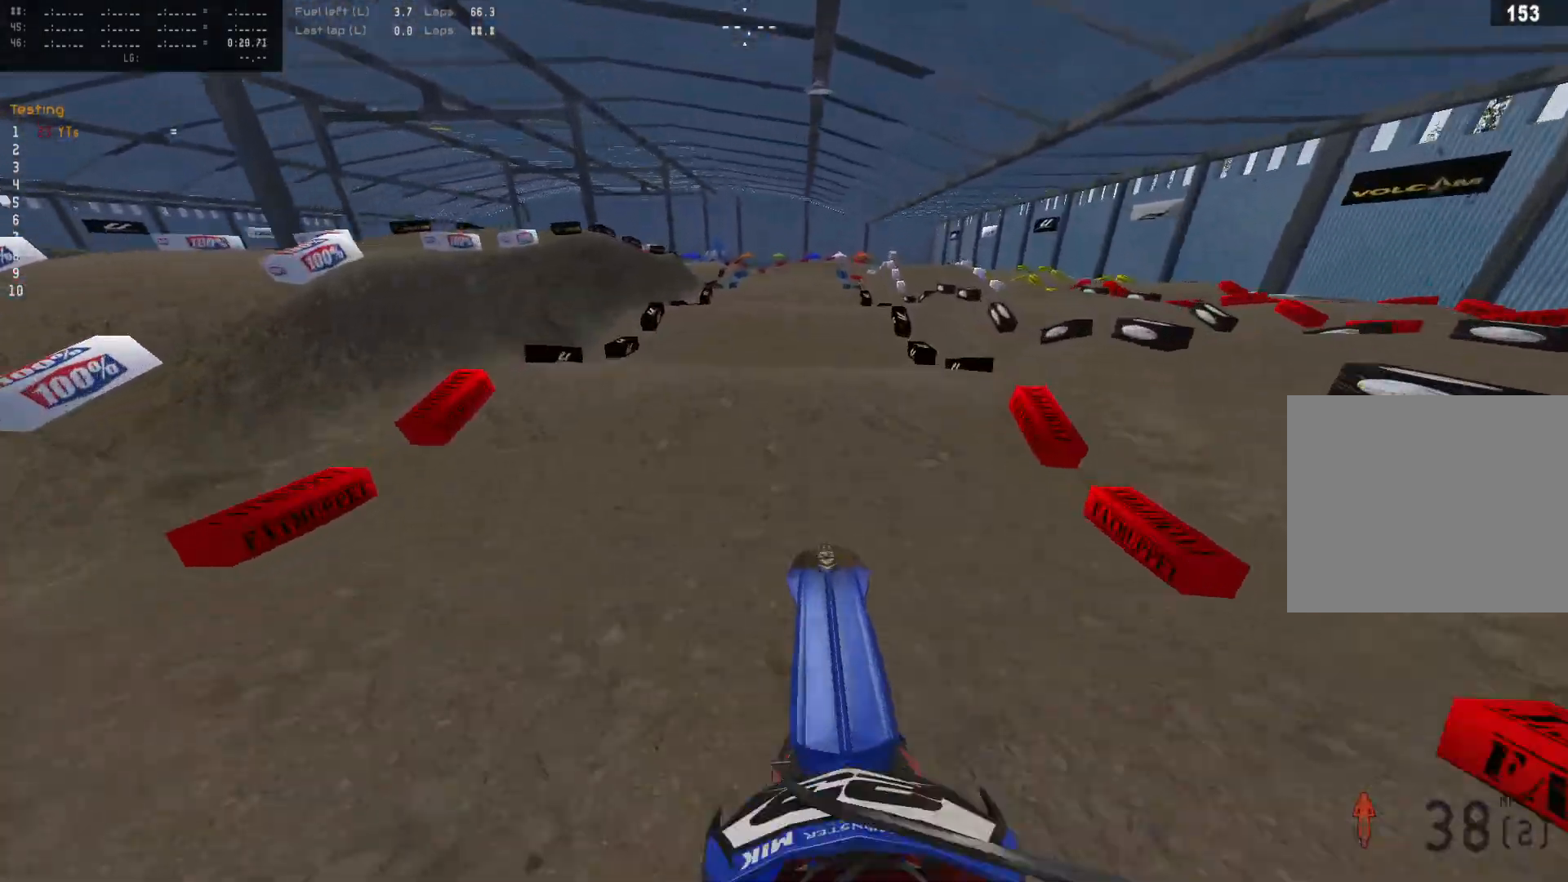
Gameplay with a controller (PlayStation layout); each line is a JSON object with the inputs held at the frame after it. "events" lists button and stick changes between this image and that frame as [ms after this image, input, new state], when the widget could be followed in between.
{"buttons": ["R2"], "left_stick": "center", "right_stick": "up", "events": [[67, "right_stick", "center"], [233, "L3", "down"], [233, "R2", "down"], [367, "L3", "up"], [467, "right_stick", "up"]]}
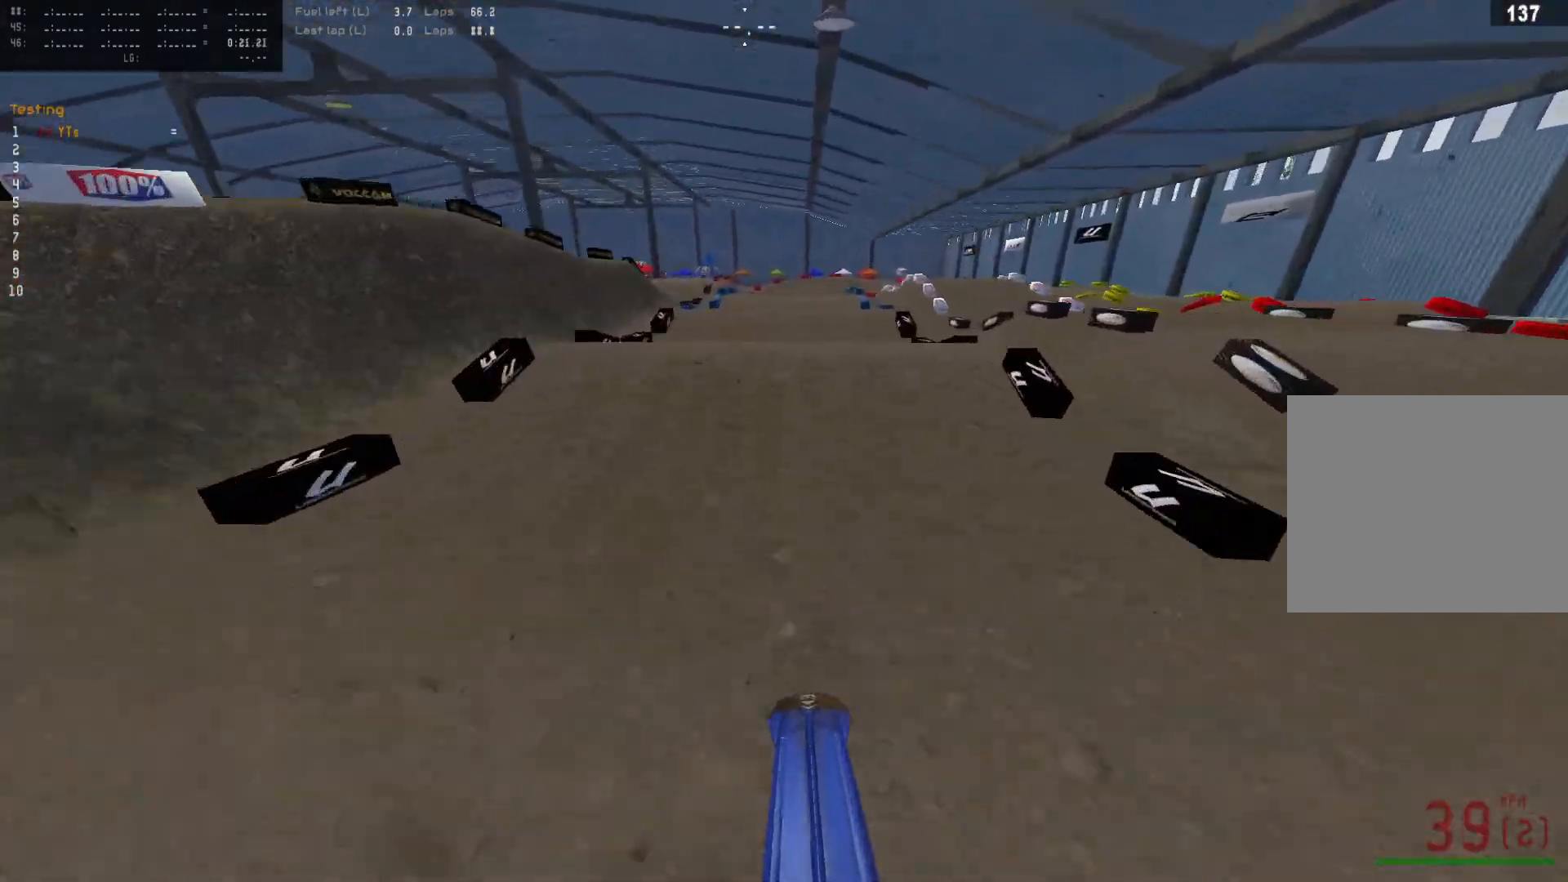
{"buttons": [], "left_stick": "center", "right_stick": "center", "events": [[267, "L3", "down"], [400, "L3", "up"], [433, "R2", "up"], [467, "right_stick", "center"]]}
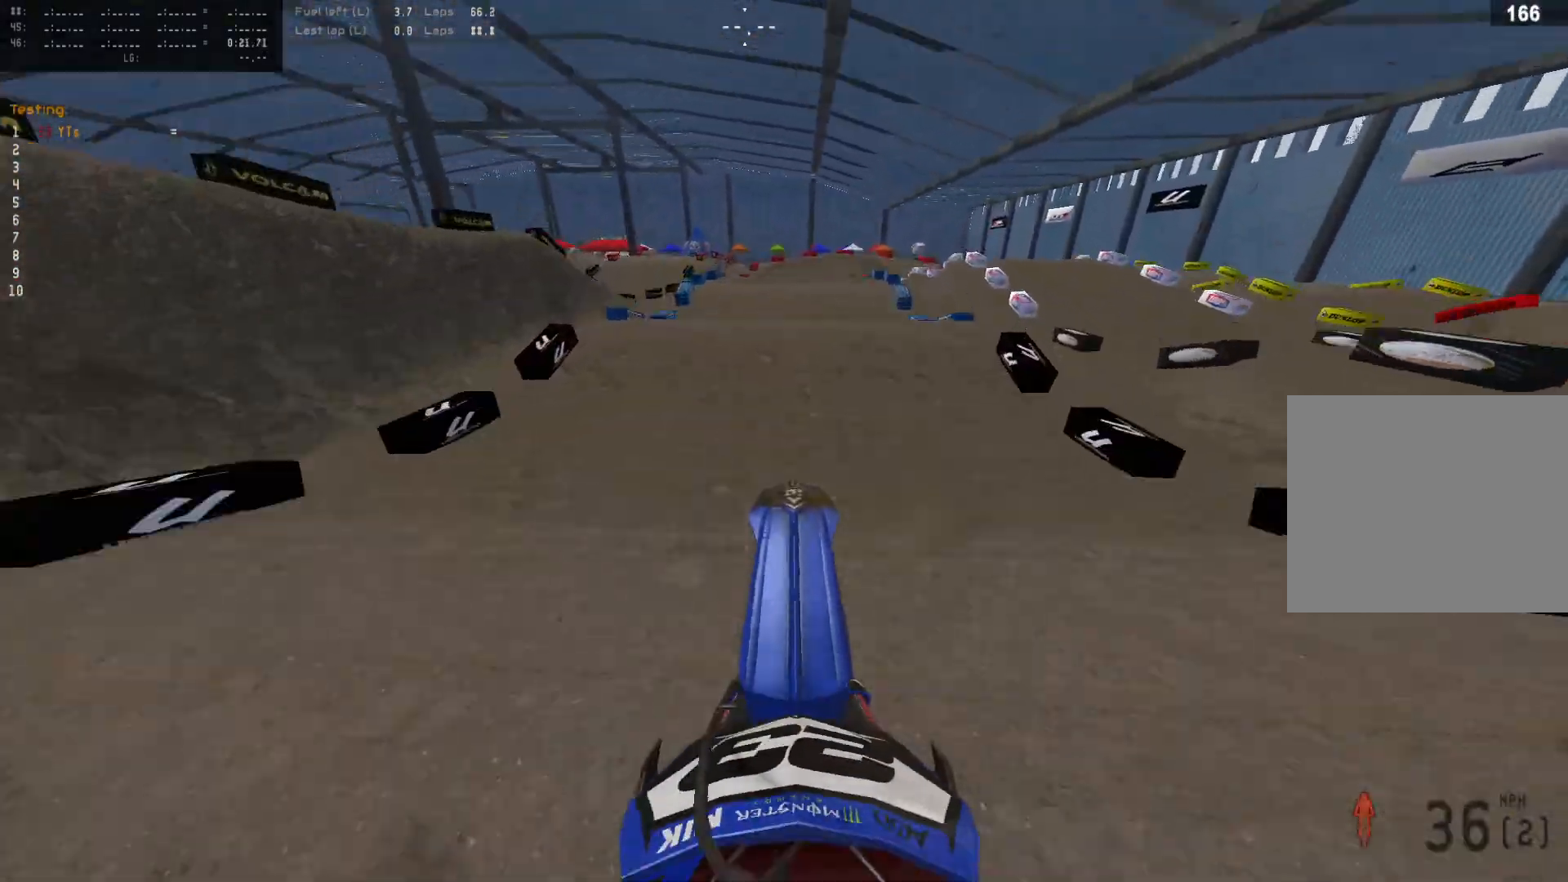
{"buttons": [], "left_stick": "up-left", "right_stick": "center", "events": [[167, "left_stick", "right"], [367, "left_stick", "center"], [467, "left_stick", "up-left"]]}
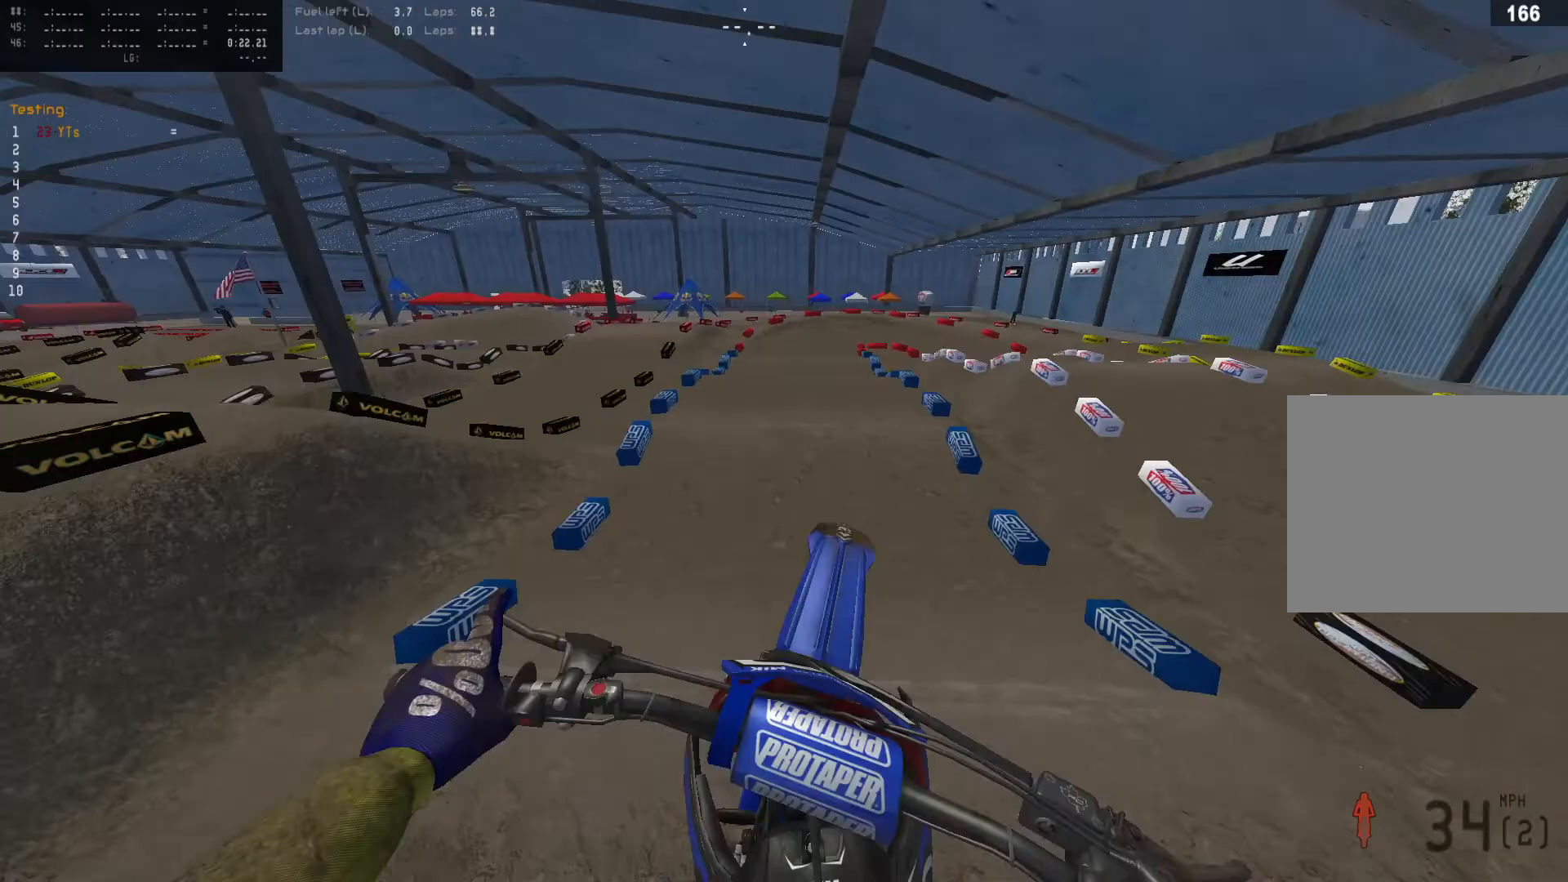
{"buttons": ["L1", "R2"], "left_stick": "up", "right_stick": "center", "events": [[133, "left_stick", "up"], [333, "L1", "down"], [400, "R2", "down"]]}
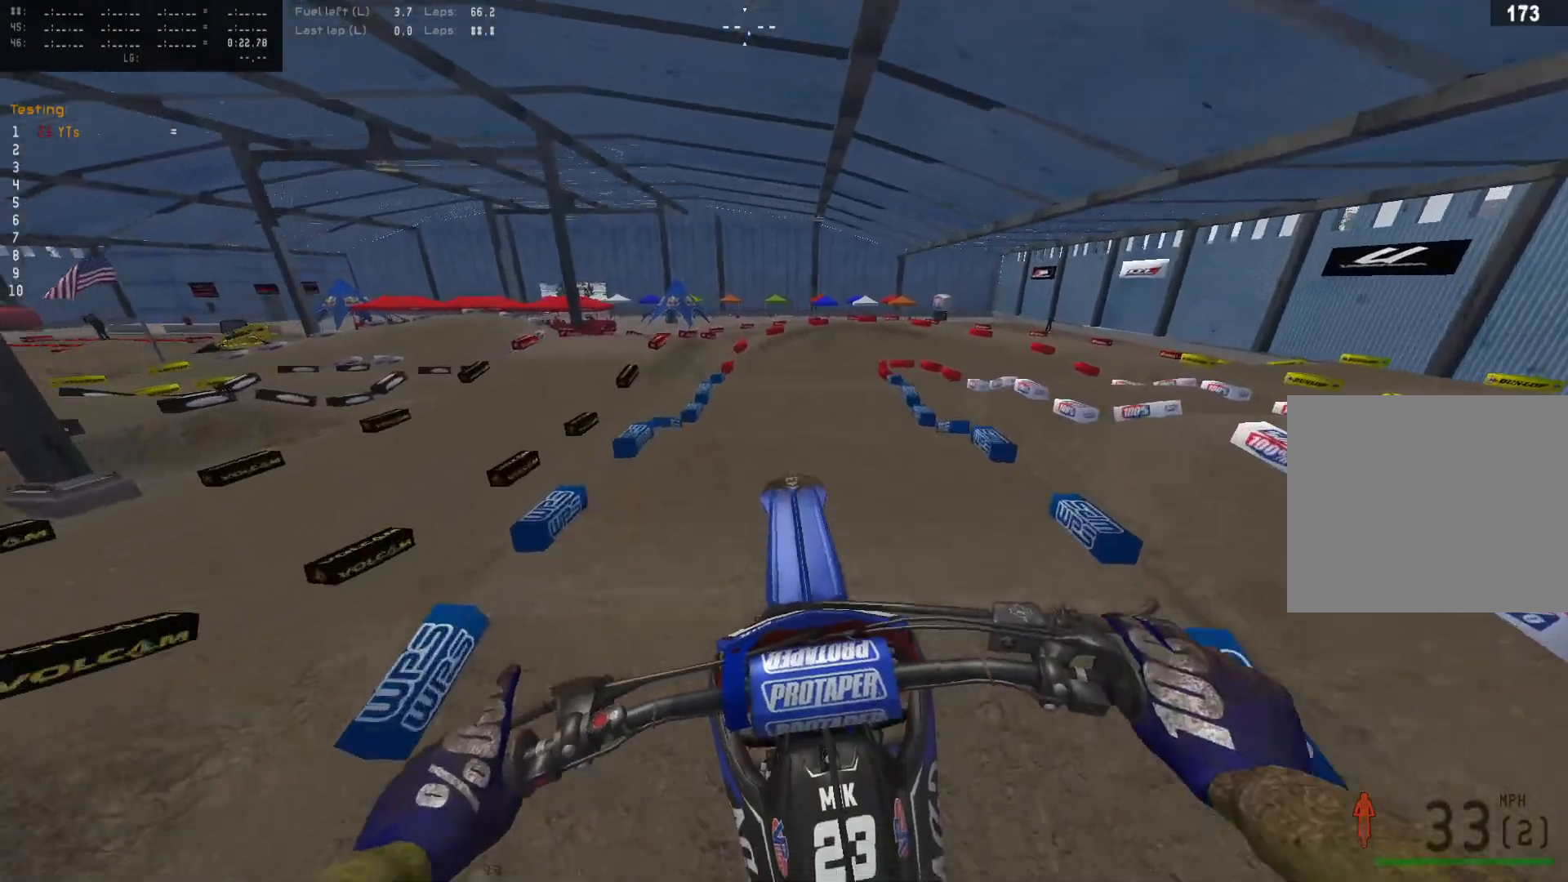
{"buttons": ["R2"], "left_stick": "center", "right_stick": "down", "events": [[133, "left_stick", "center"], [367, "L1", "up"], [400, "right_stick", "down"]]}
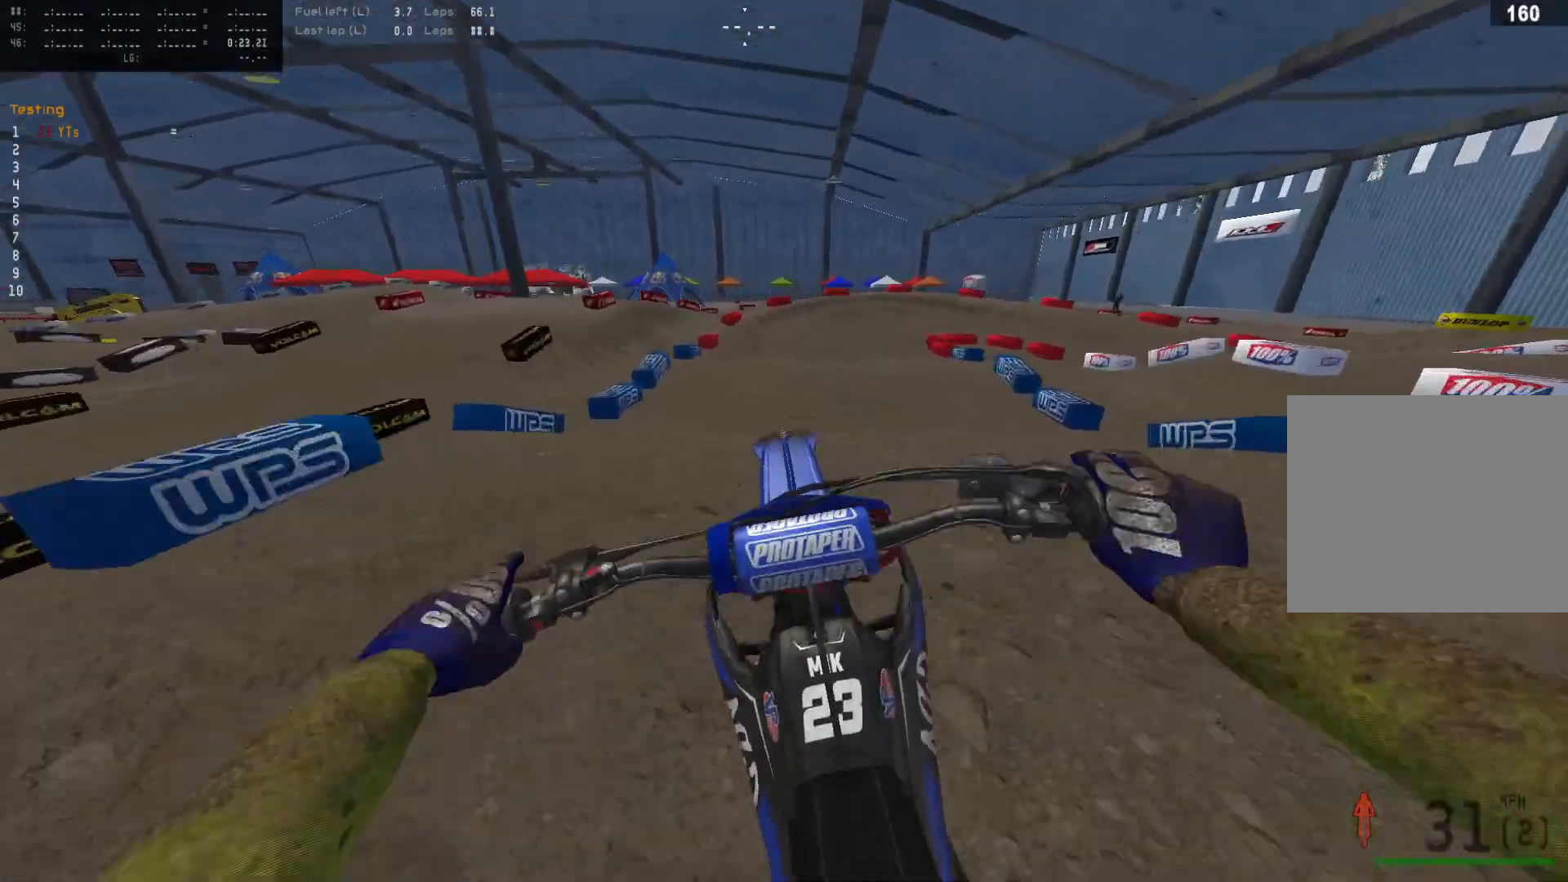
{"buttons": ["L3"], "left_stick": "right", "right_stick": "center", "events": [[67, "left_stick", "right"], [233, "right_stick", "center"], [333, "R2", "up"], [467, "L3", "down"]]}
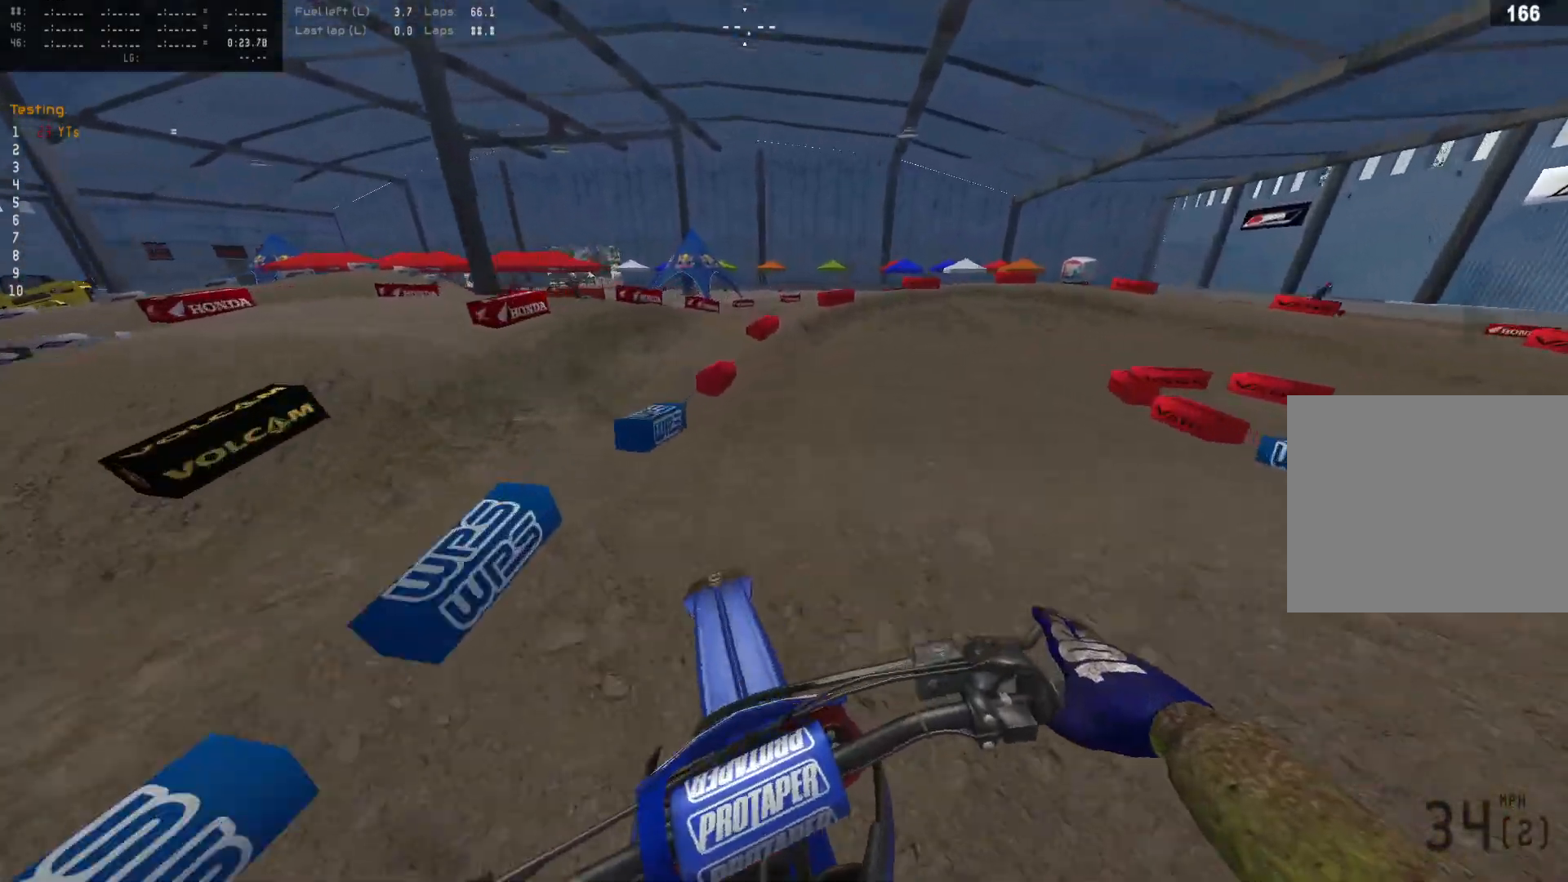
{"buttons": ["R2"], "left_stick": "right", "right_stick": "center", "events": [[100, "L3", "up"], [133, "R2", "down"]]}
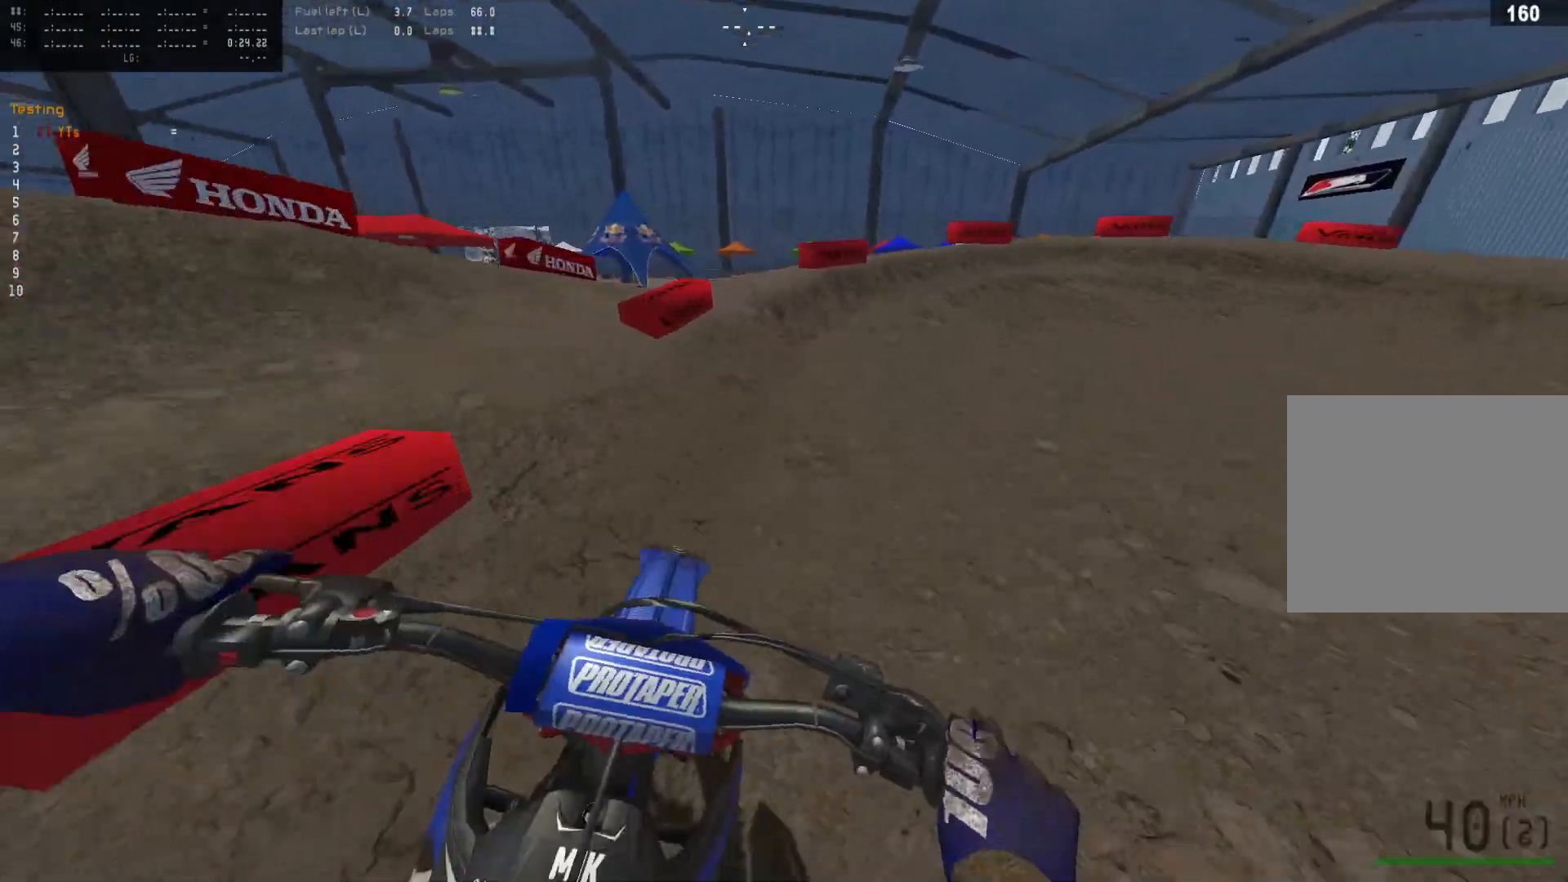
{"buttons": ["L2"], "left_stick": "right", "right_stick": "down", "events": [[100, "right_stick", "down"], [133, "R2", "up"], [367, "L2", "down"]]}
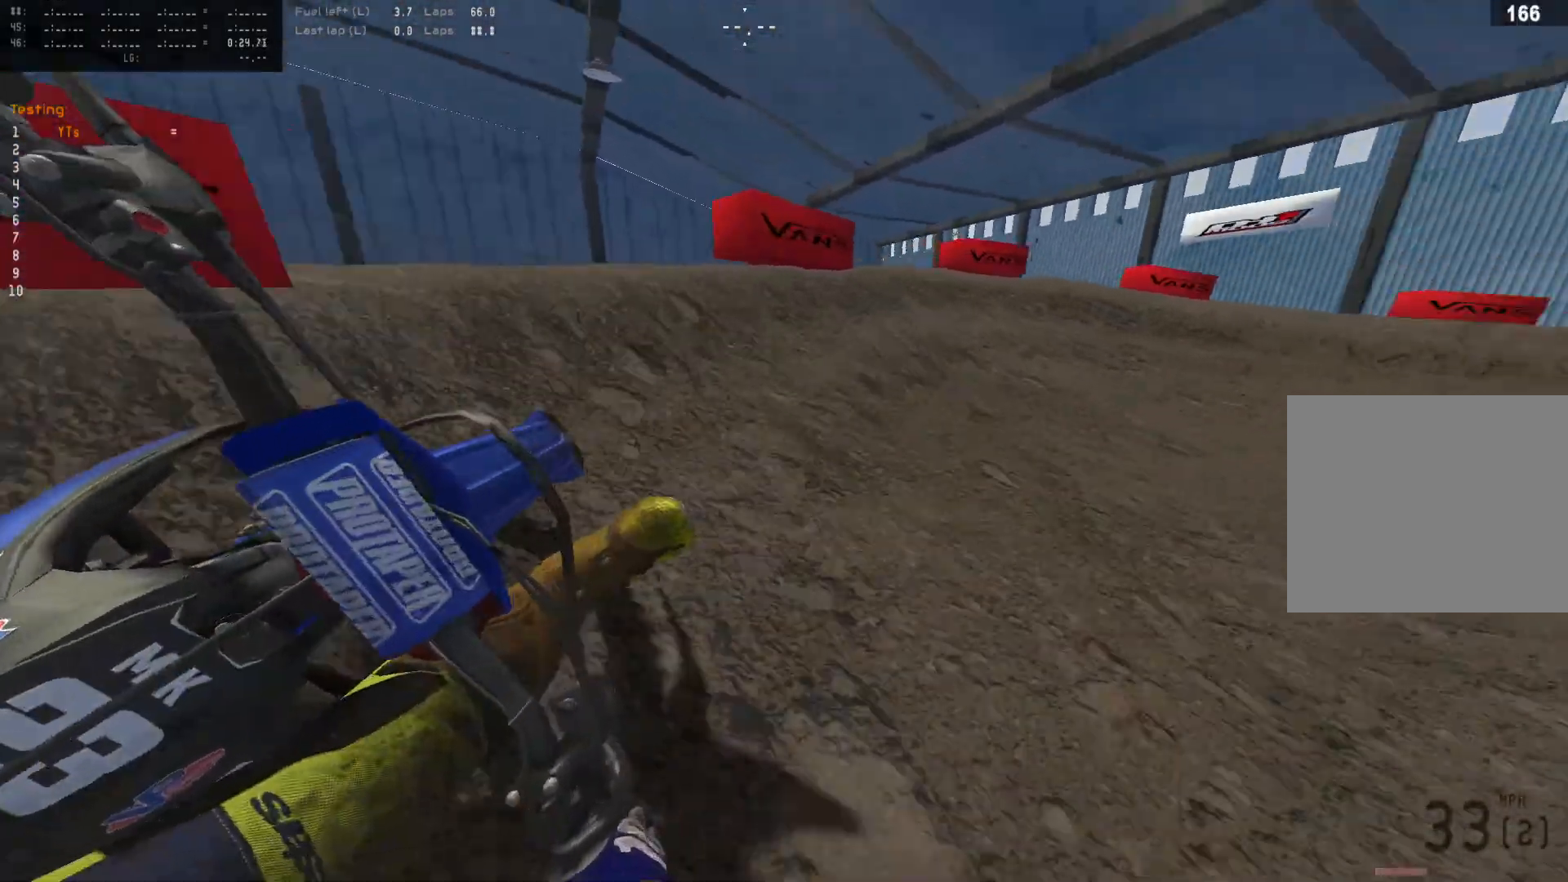
{"buttons": ["R2"], "left_stick": "right", "right_stick": "down", "events": [[400, "L2", "up"], [467, "R2", "down"]]}
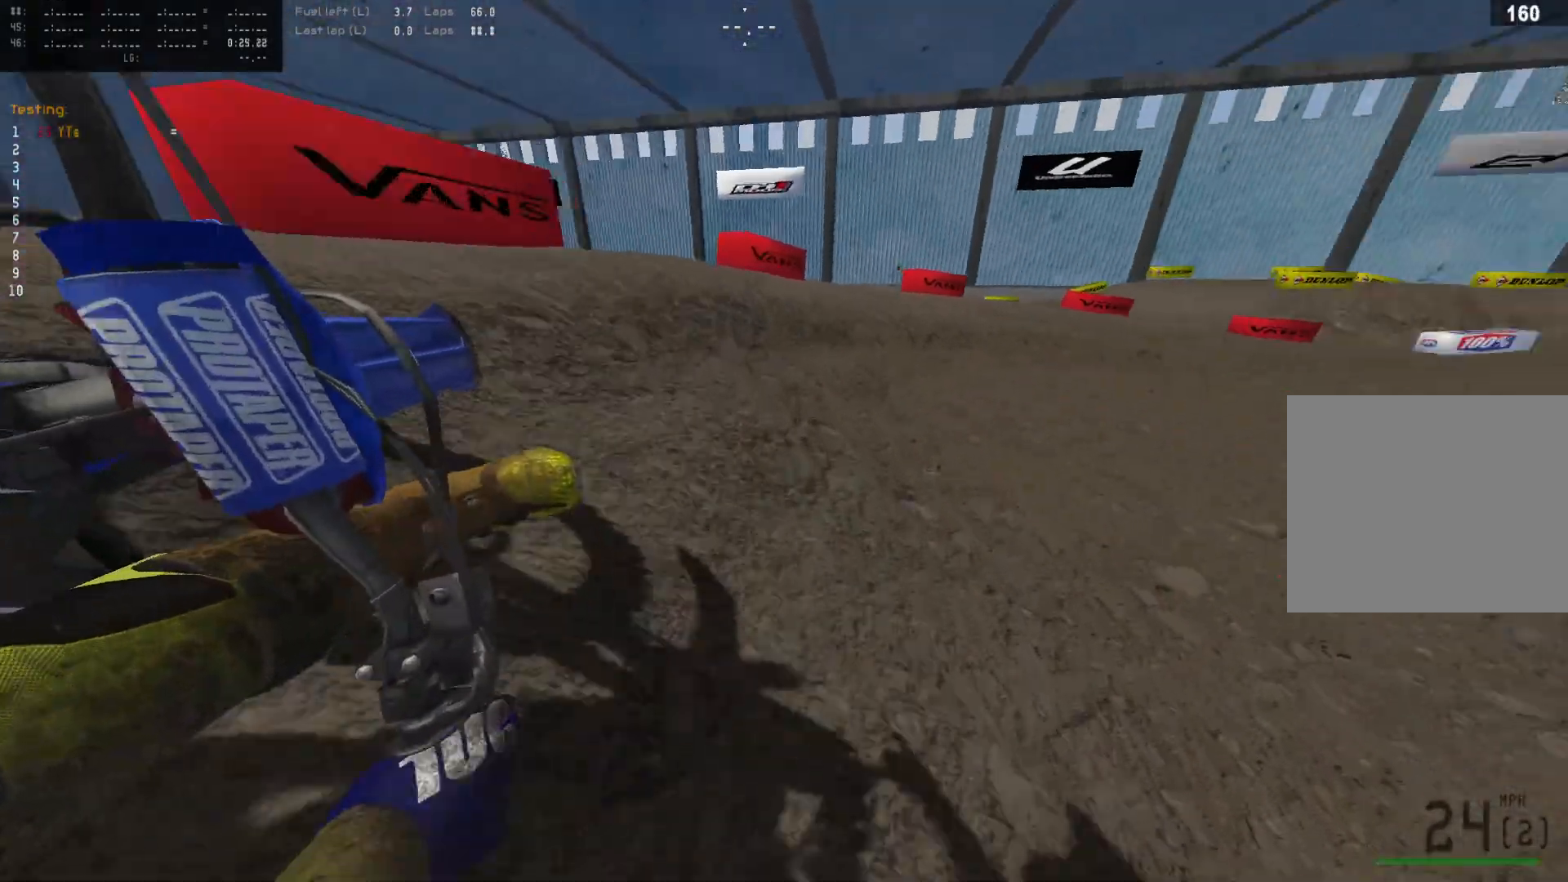
{"buttons": ["R2"], "left_stick": "right", "right_stick": "down", "events": [[233, "L3", "down"], [433, "L3", "up"]]}
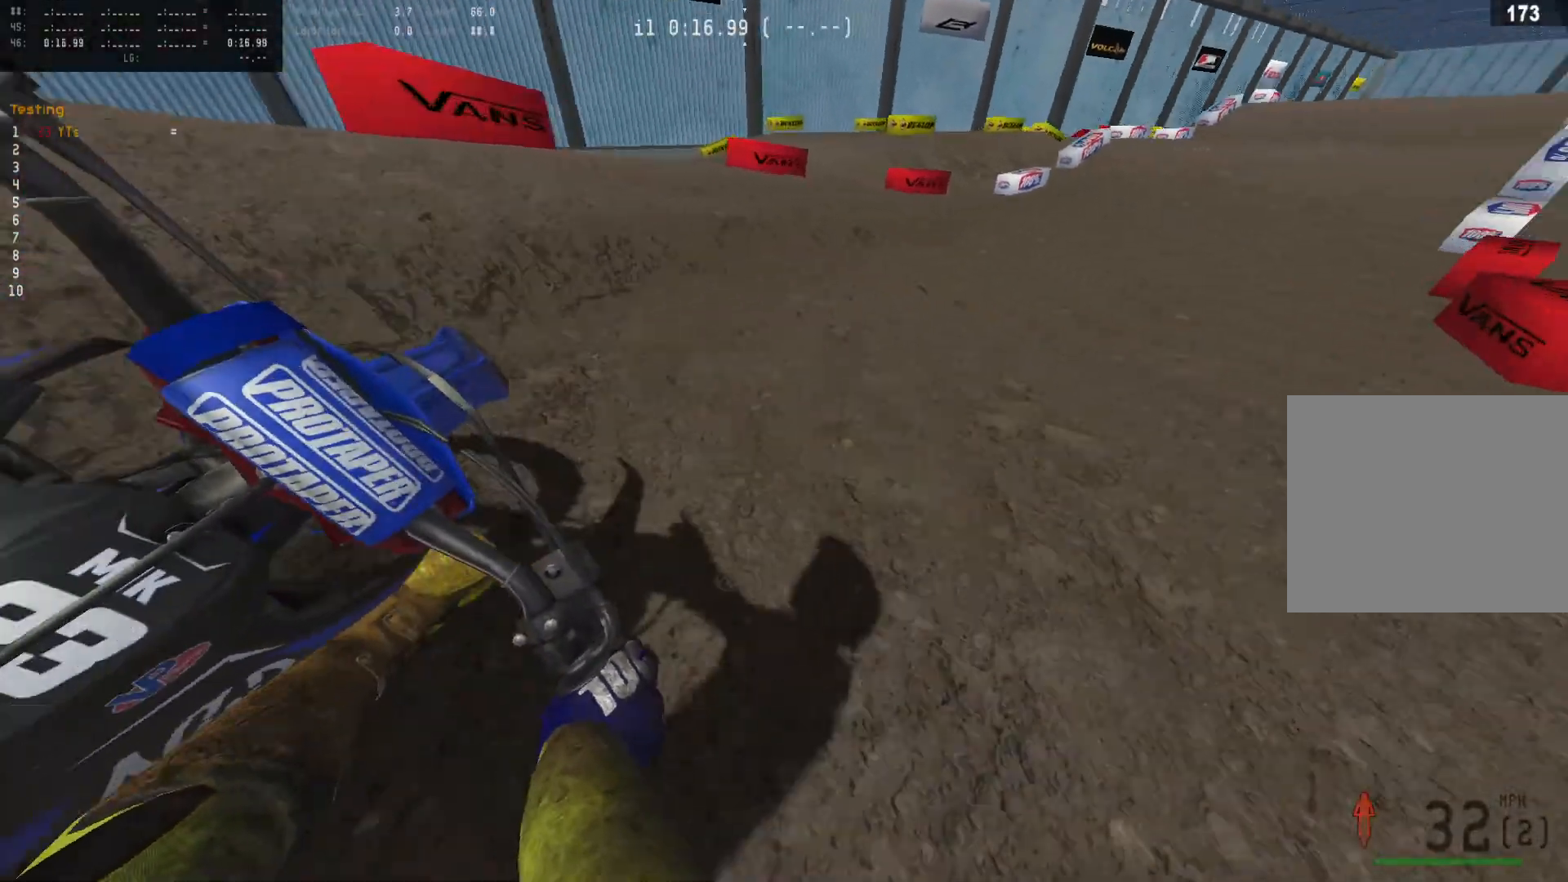
{"buttons": ["R2"], "left_stick": "right", "right_stick": "down", "events": []}
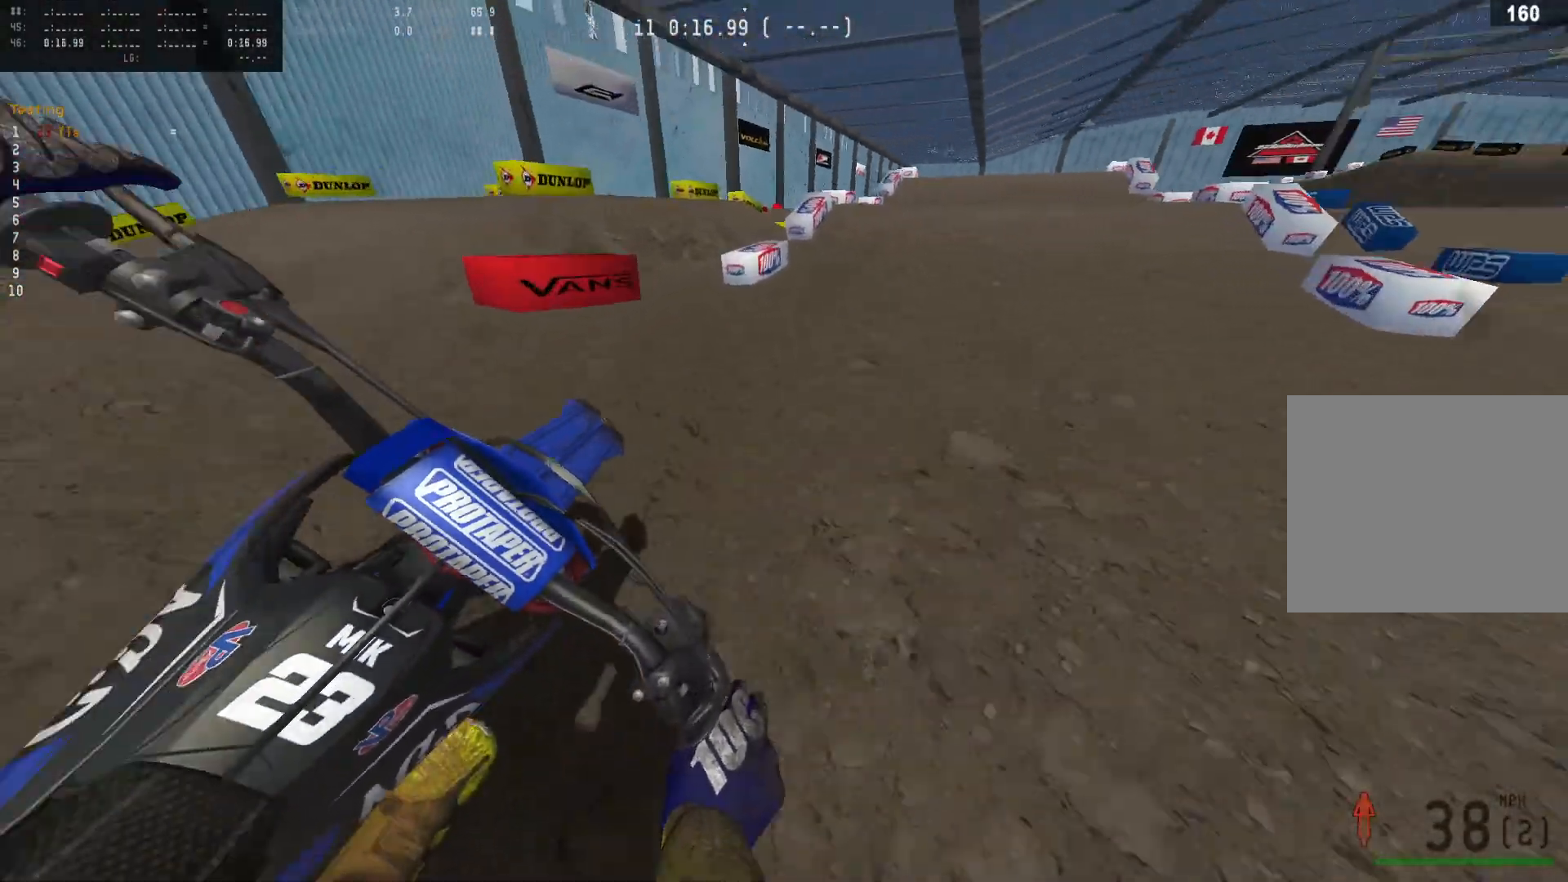
{"buttons": [], "left_stick": "right", "right_stick": "center", "events": [[200, "R2", "up"], [233, "right_stick", "center"]]}
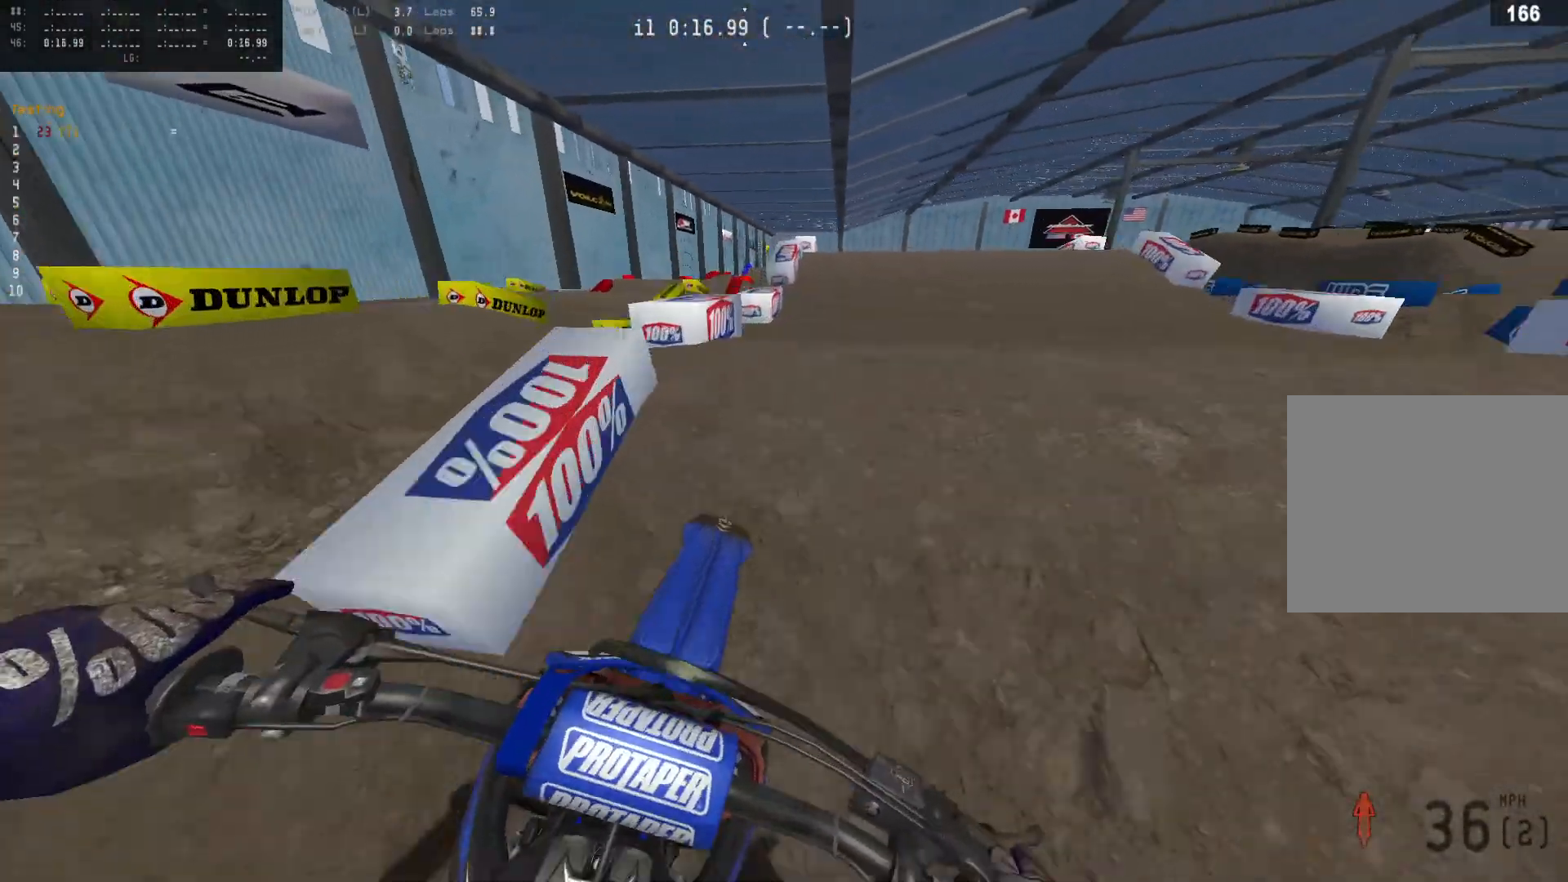
{"buttons": [], "left_stick": "left", "right_stick": "center", "events": [[367, "R2", "down"], [400, "left_stick", "center"], [467, "R2", "up"], [500, "left_stick", "left"]]}
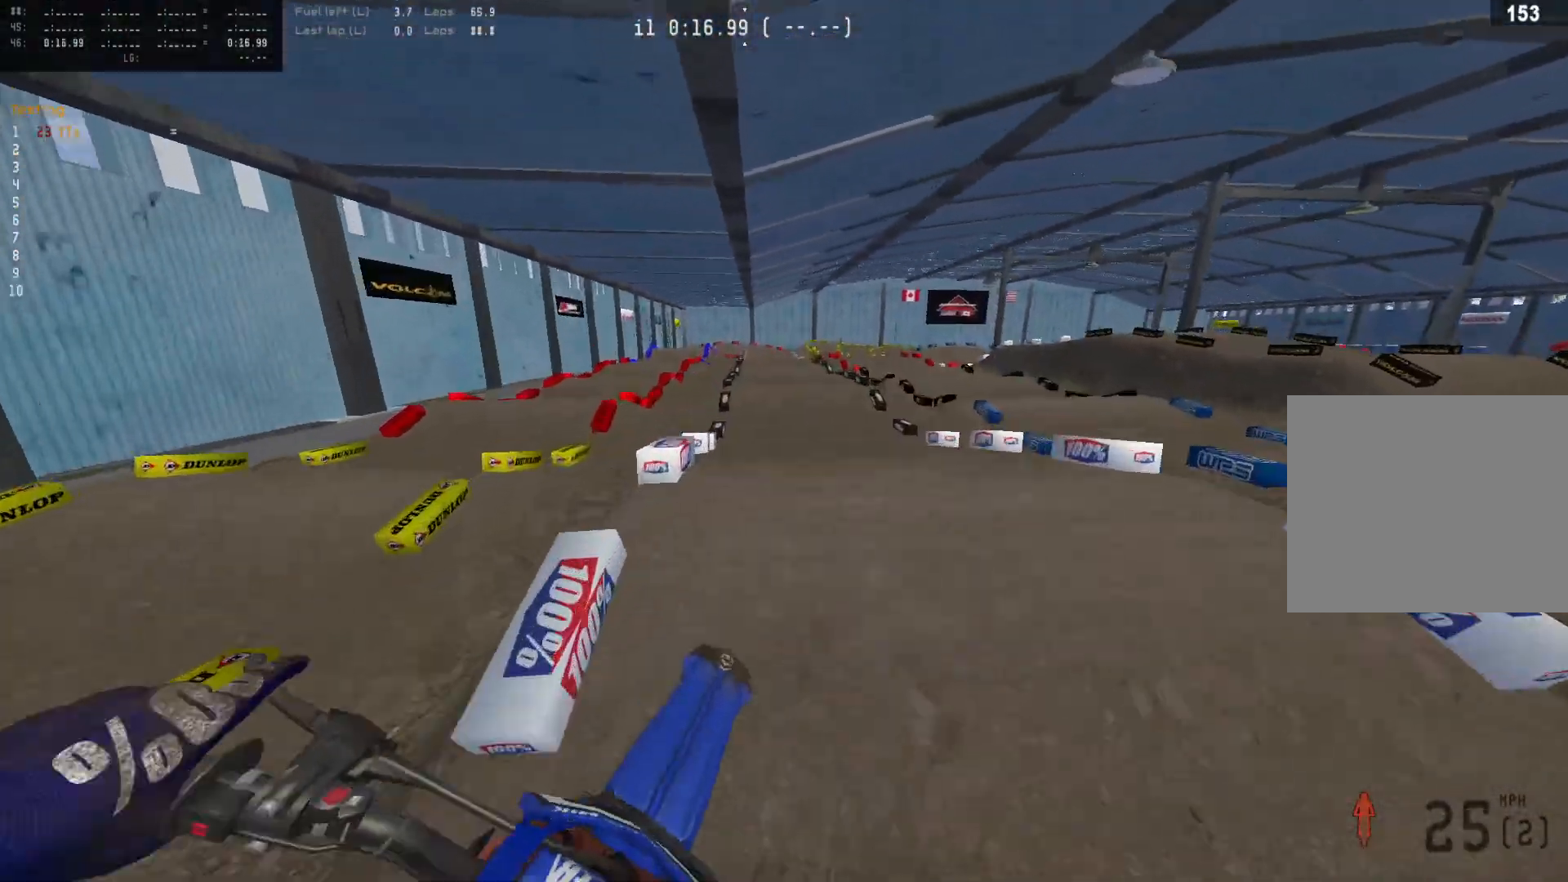
{"buttons": ["R2"], "left_stick": "left", "right_stick": "center", "events": [[233, "L3", "down"], [233, "R2", "down"], [433, "L3", "up"]]}
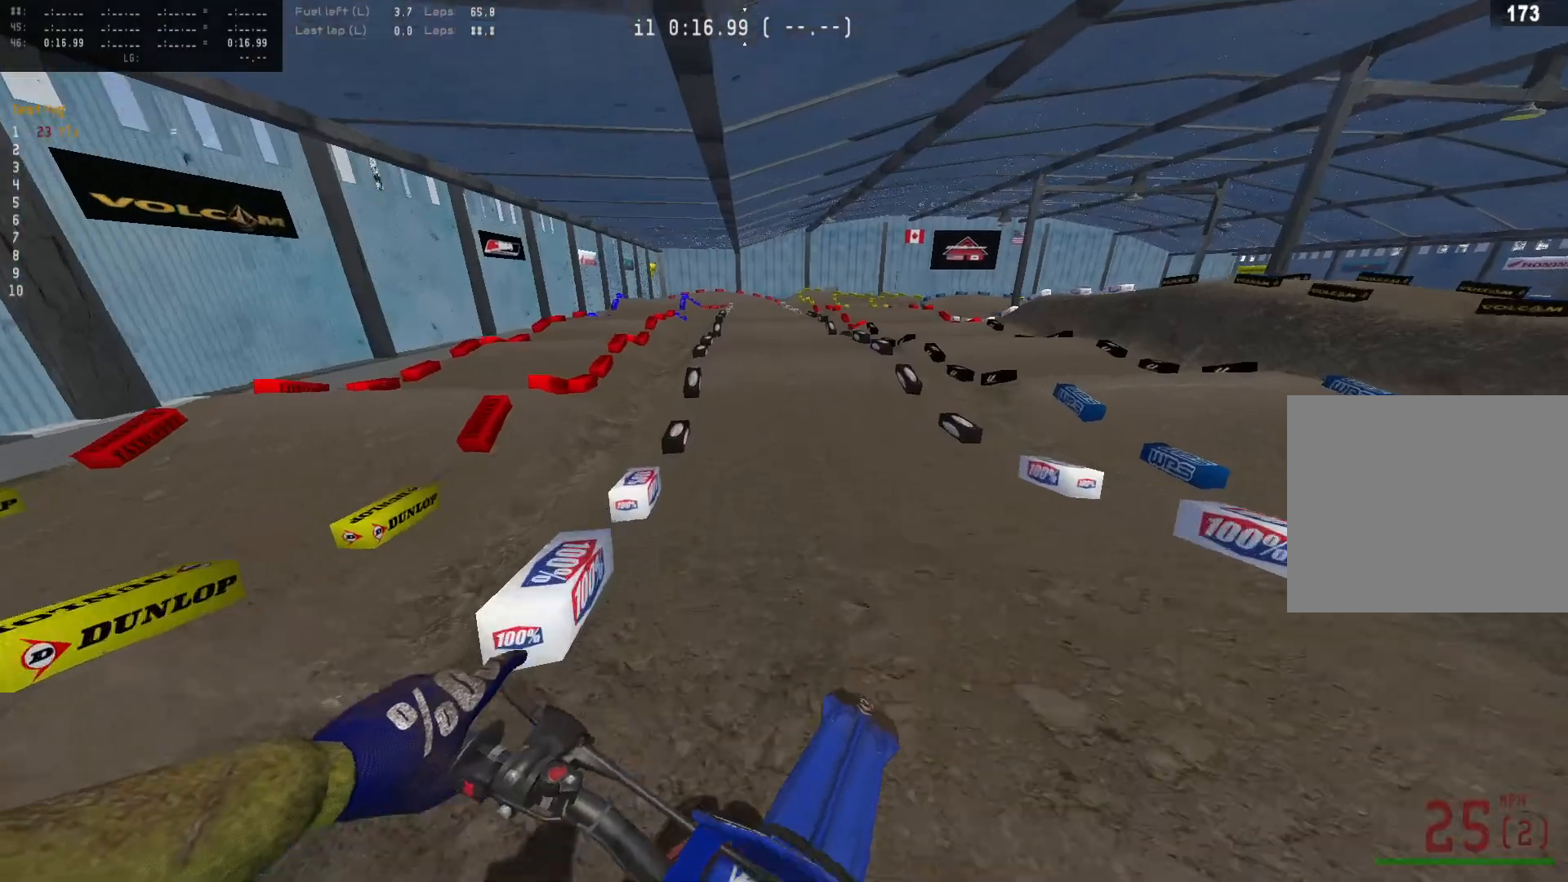
{"buttons": ["R2"], "left_stick": "center", "right_stick": "center", "events": [[100, "left_stick", "center"], [167, "left_stick", "right"], [400, "left_stick", "center"]]}
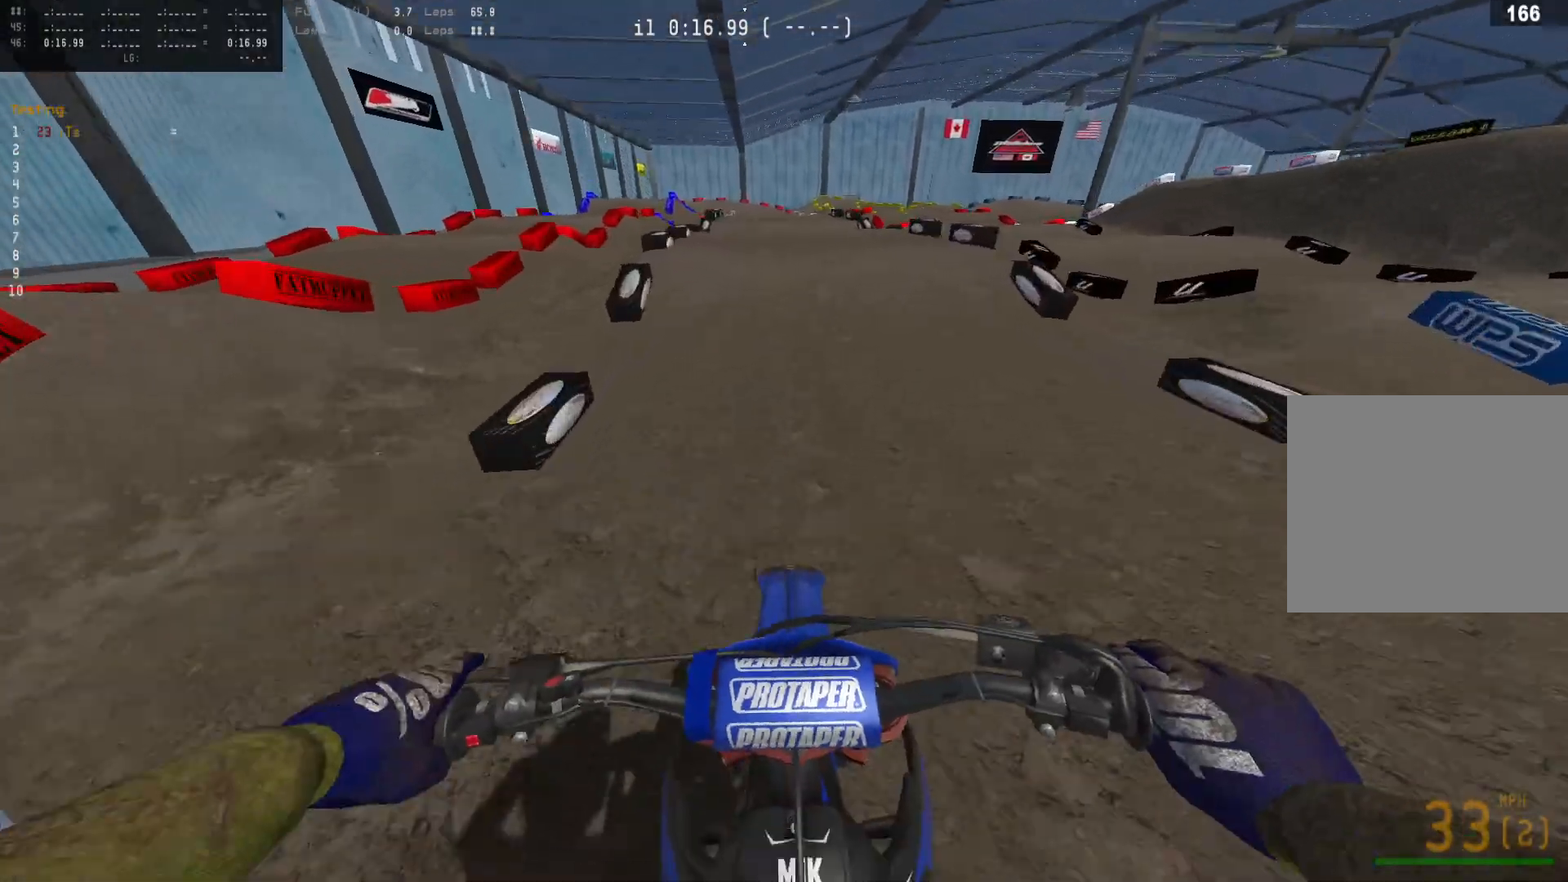
{"buttons": ["R2", "L3"], "left_stick": "center", "right_stick": "up", "events": [[167, "right_stick", "down"], [400, "L3", "down"], [400, "right_stick", "center"], [467, "right_stick", "up"]]}
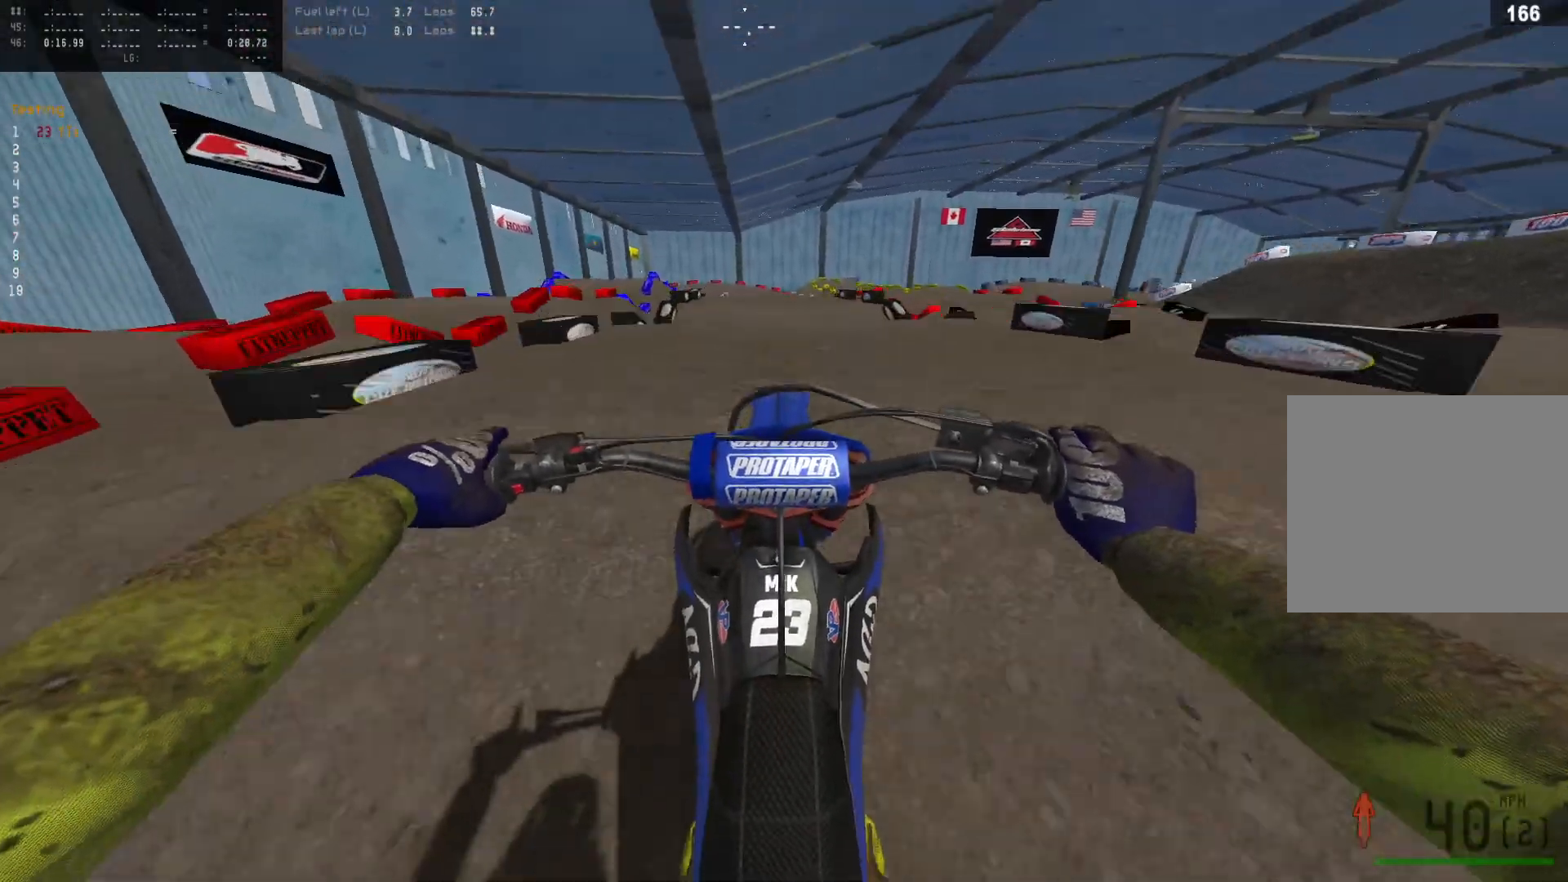
{"buttons": [], "left_stick": "right", "right_stick": "center", "events": [[133, "L3", "up"], [133, "left_stick", "right"], [233, "R2", "up"], [233, "right_stick", "center"], [333, "SQUARE", "down"], [467, "SQUARE", "up"]]}
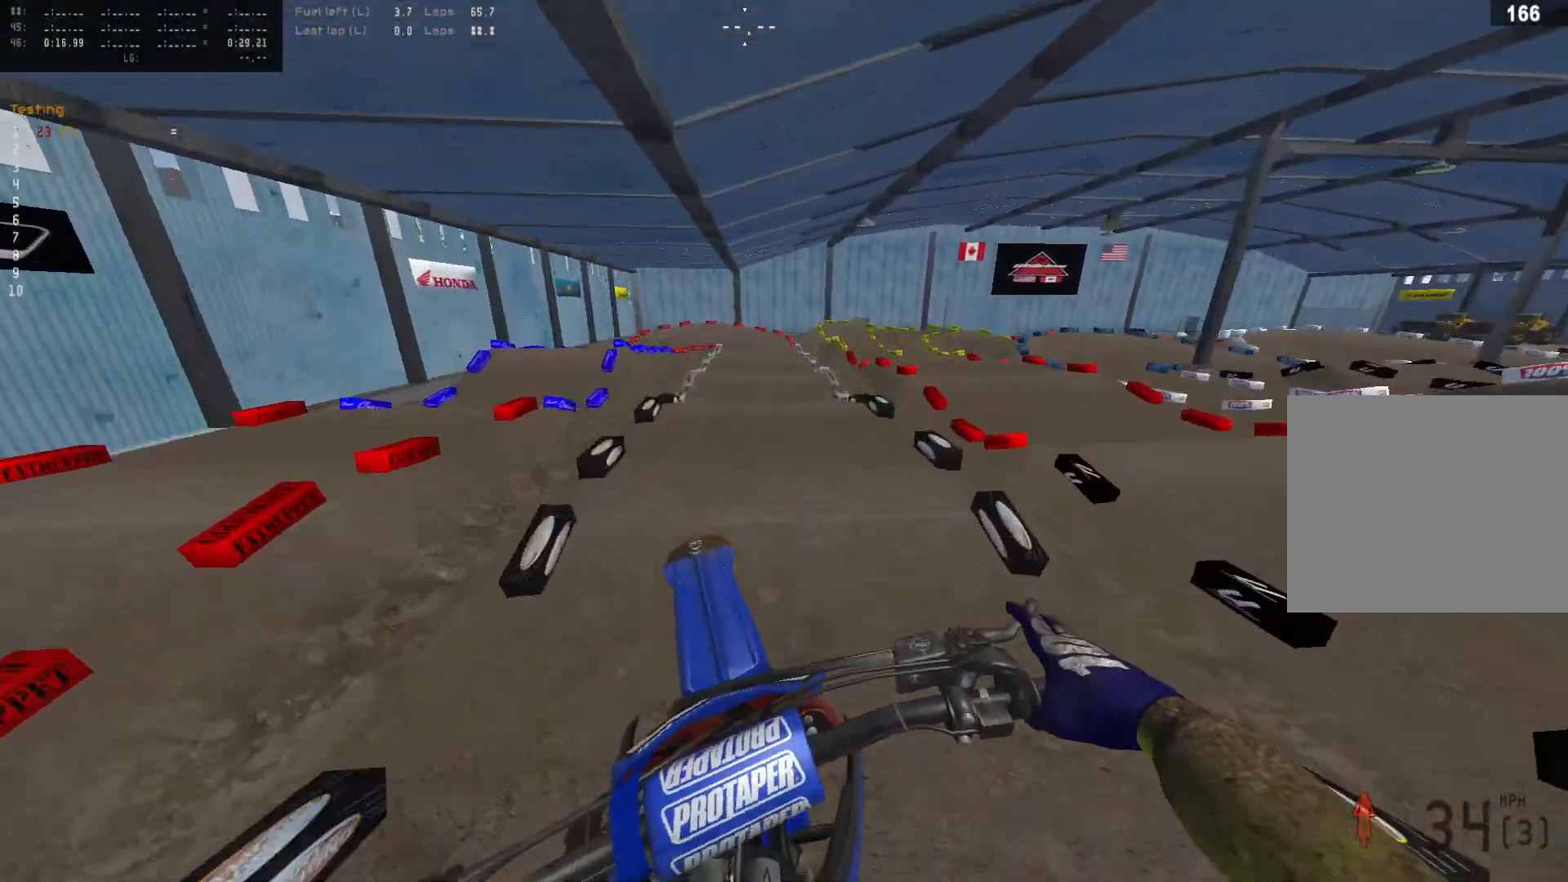
{"buttons": ["L1", "R2"], "left_stick": "left", "right_stick": "center", "events": [[100, "left_stick", "up"], [167, "R1", "down"], [200, "L1", "down"], [233, "R1", "up"], [333, "R2", "down"], [333, "left_stick", "up-left"], [433, "left_stick", "left"]]}
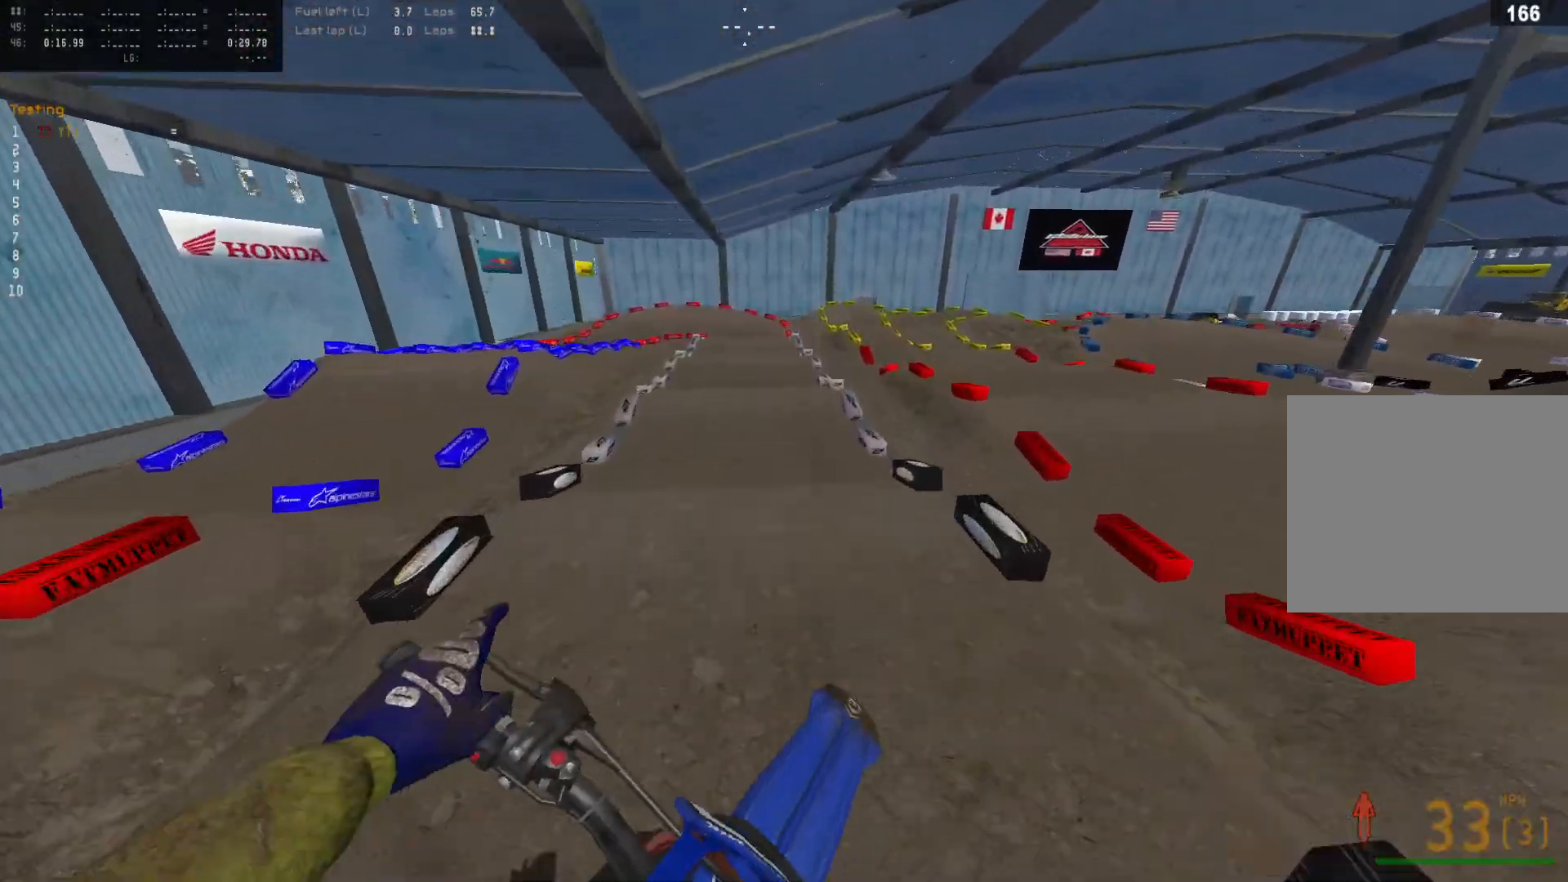
{"buttons": ["R2"], "left_stick": "center", "right_stick": "down", "events": [[67, "L1", "up"], [167, "left_stick", "center"], [367, "right_stick", "down"]]}
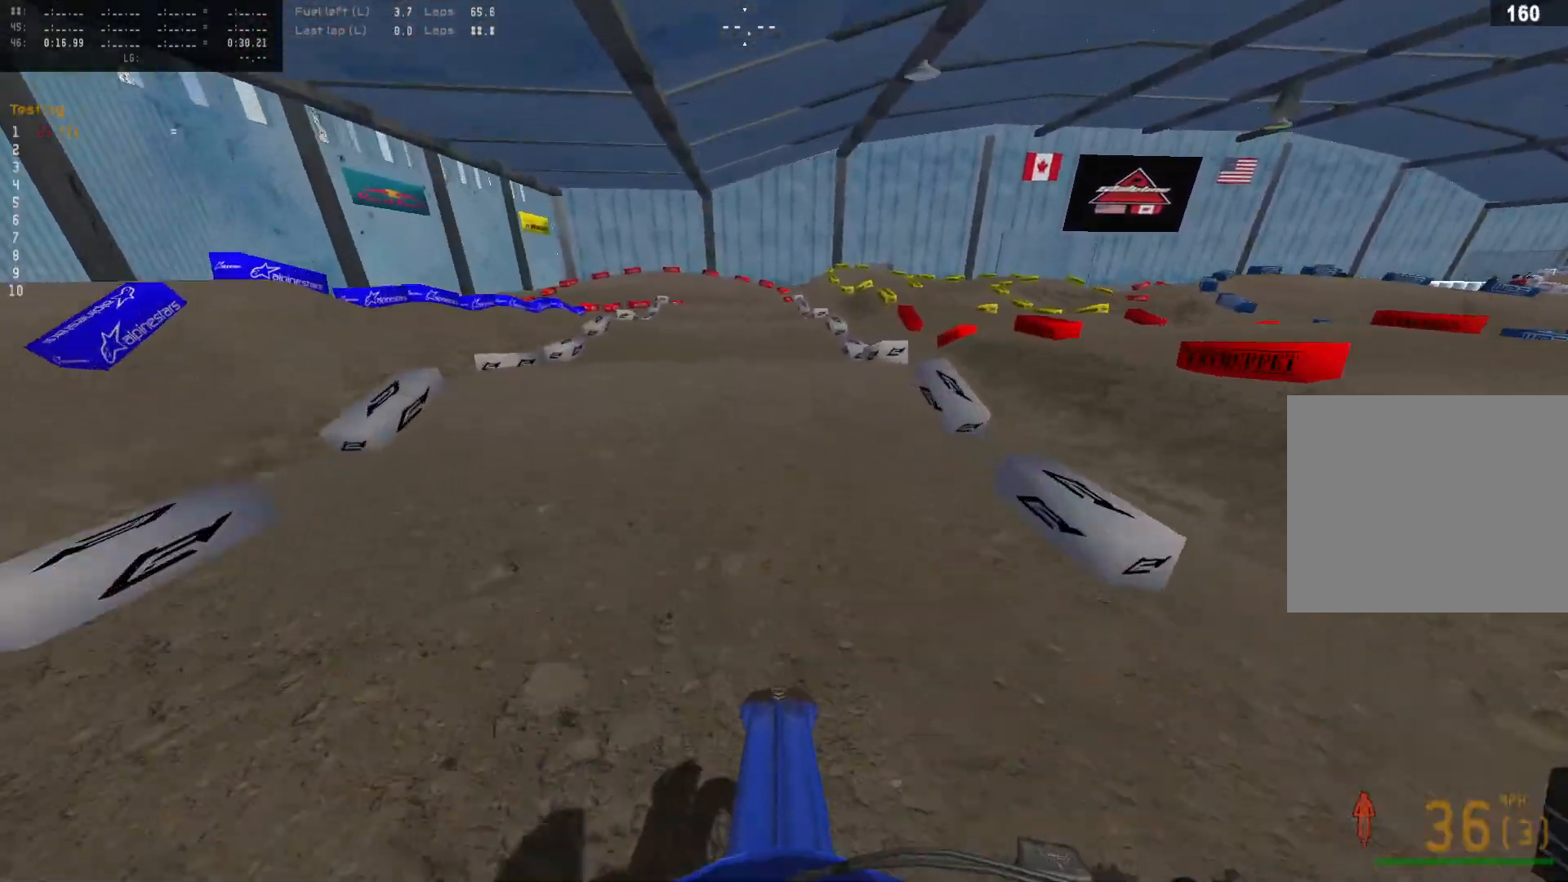
{"buttons": ["R2"], "left_stick": "center", "right_stick": "down", "events": [[400, "R2", "up"], [500, "R2", "down"]]}
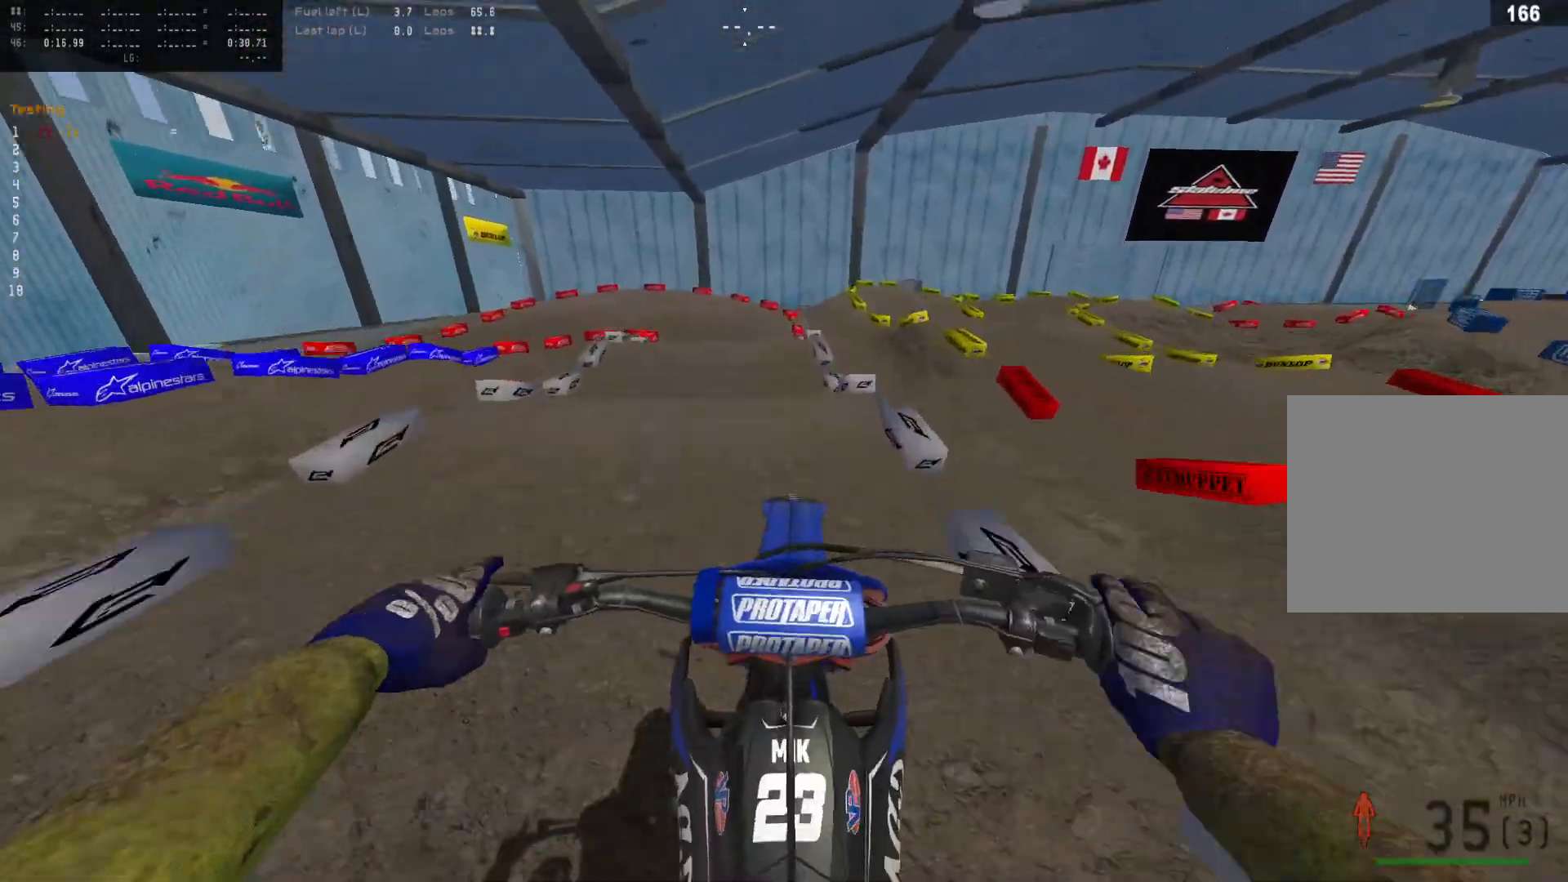
{"buttons": [], "left_stick": "up", "right_stick": "center", "events": [[133, "left_stick", "left"], [167, "R2", "up"], [200, "right_stick", "center"], [233, "CROSS", "down"], [367, "CROSS", "up"], [400, "left_stick", "up"]]}
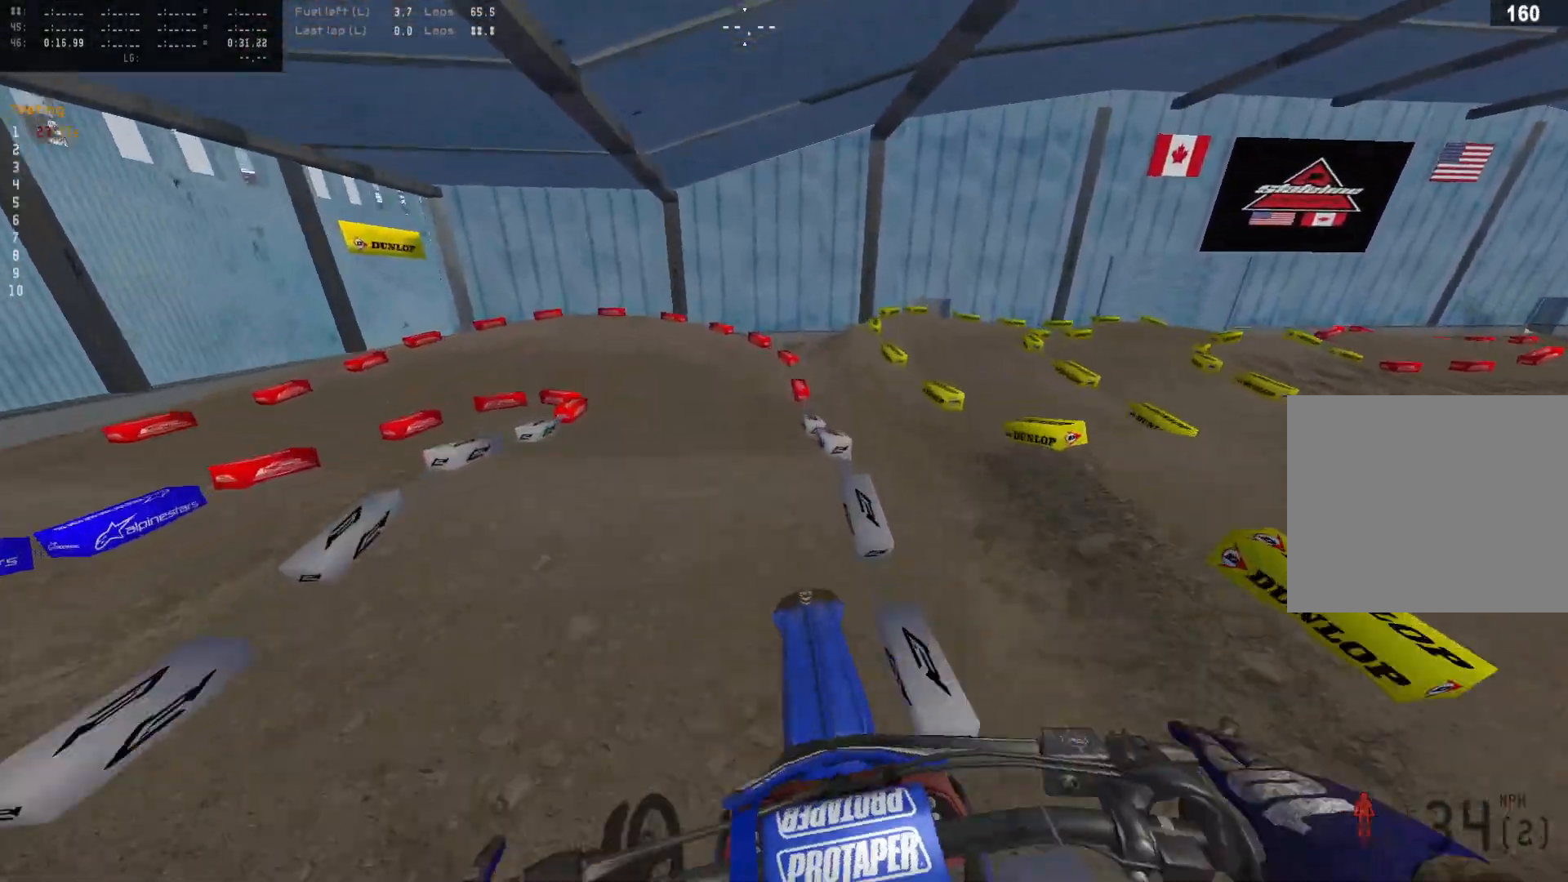
{"buttons": ["R2"], "left_stick": "left", "right_stick": "center", "events": [[133, "R2", "down"], [233, "L3", "down"], [233, "left_stick", "center"], [367, "L3", "up"], [500, "left_stick", "left"]]}
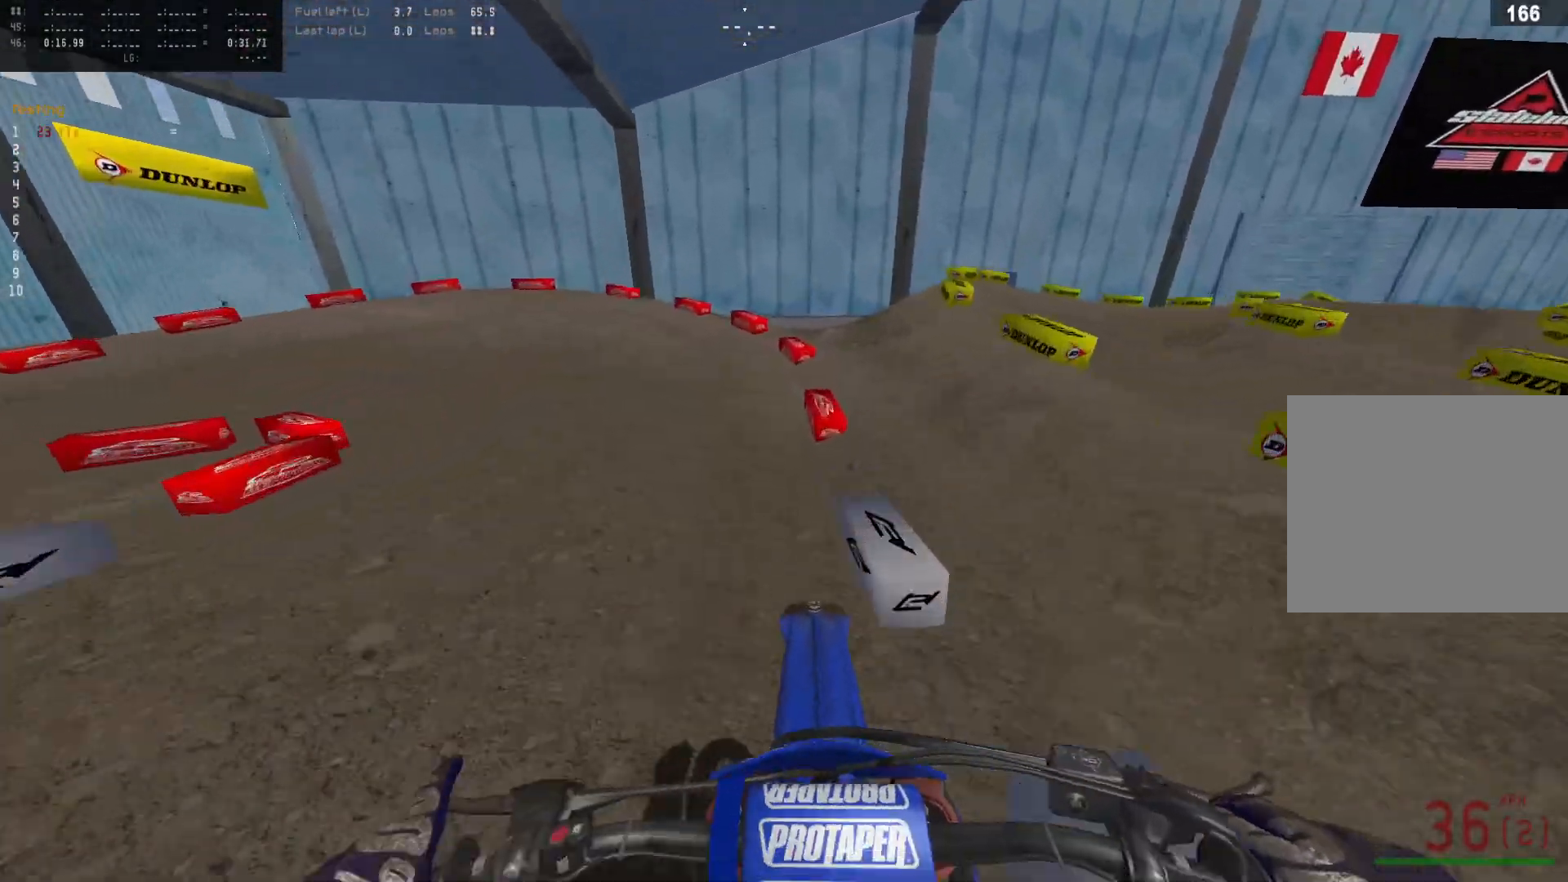
{"buttons": [], "left_stick": "left", "right_stick": "down", "events": [[100, "right_stick", "down"], [267, "R2", "up"]]}
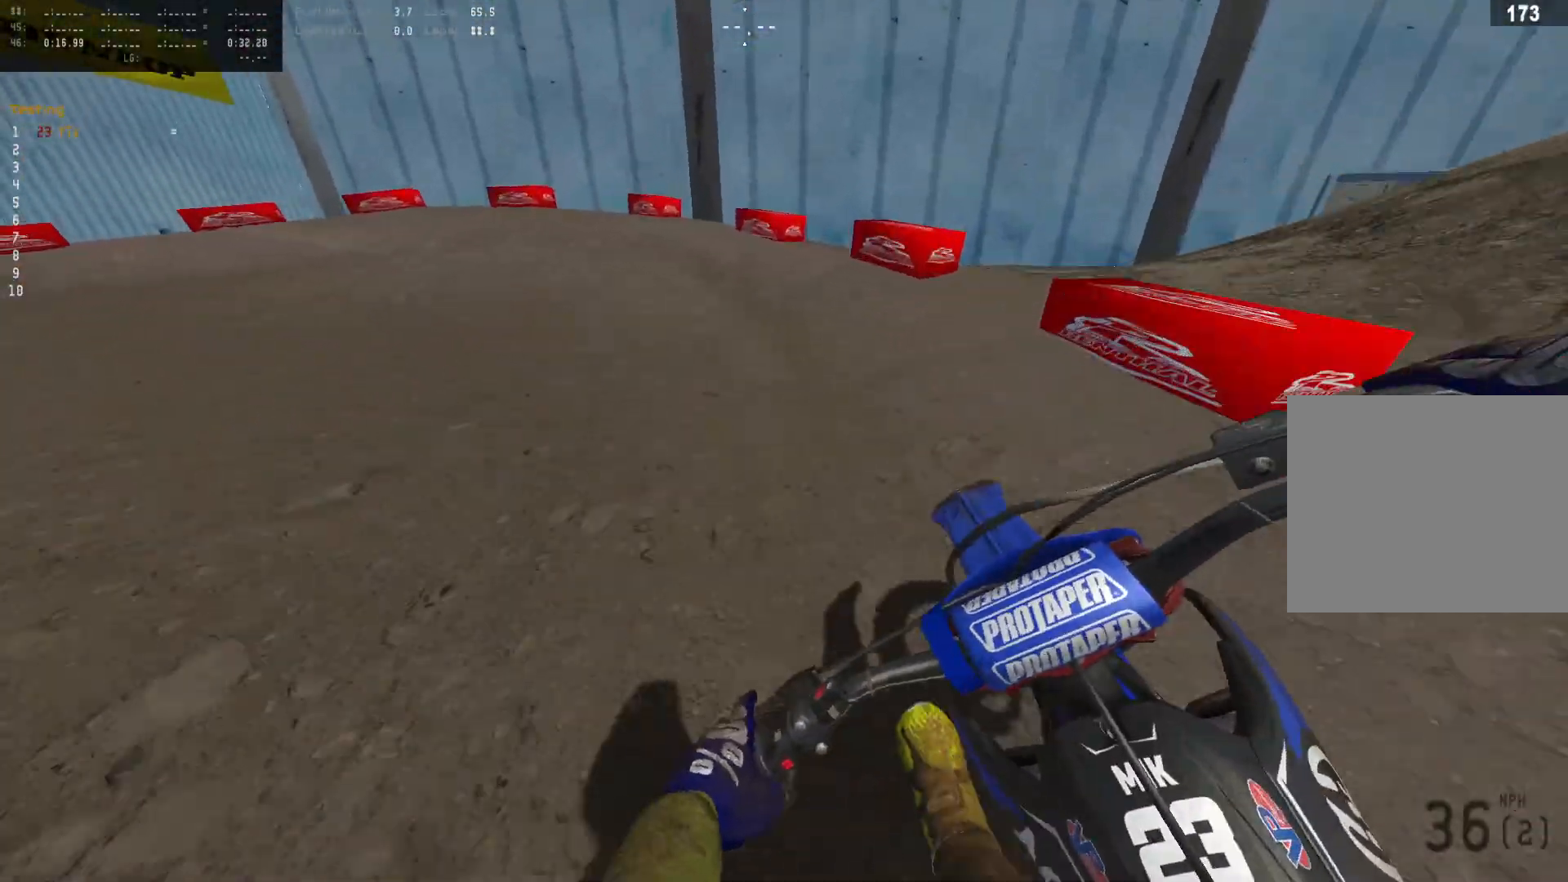
{"buttons": [], "left_stick": "left", "right_stick": "down", "events": []}
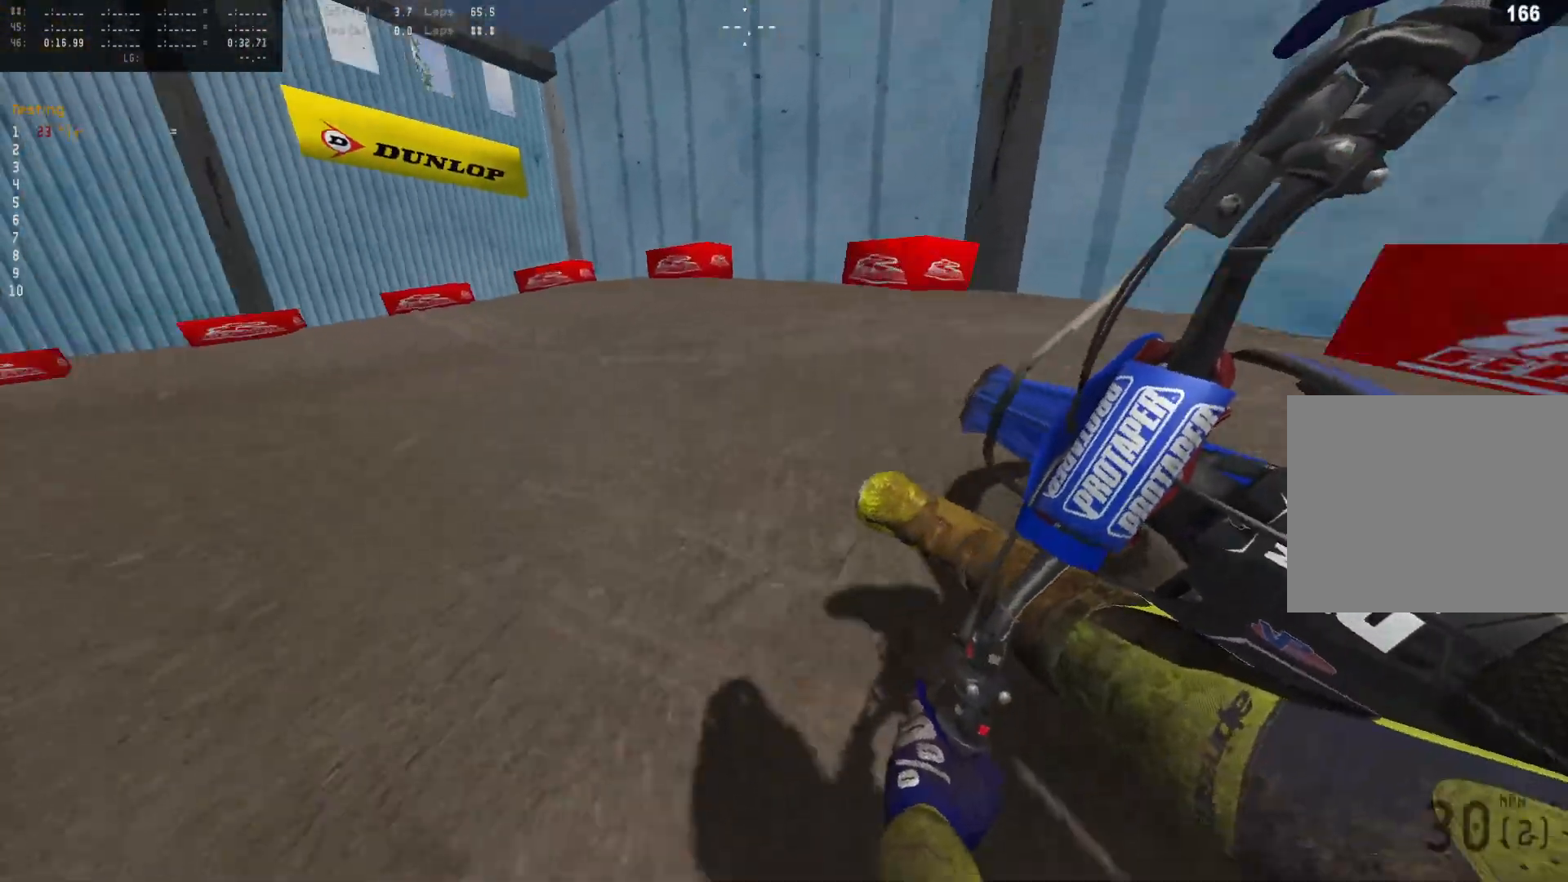
{"buttons": ["R2"], "left_stick": "left", "right_stick": "down", "events": [[233, "R2", "down"], [367, "R2", "up"], [400, "R2", "down"]]}
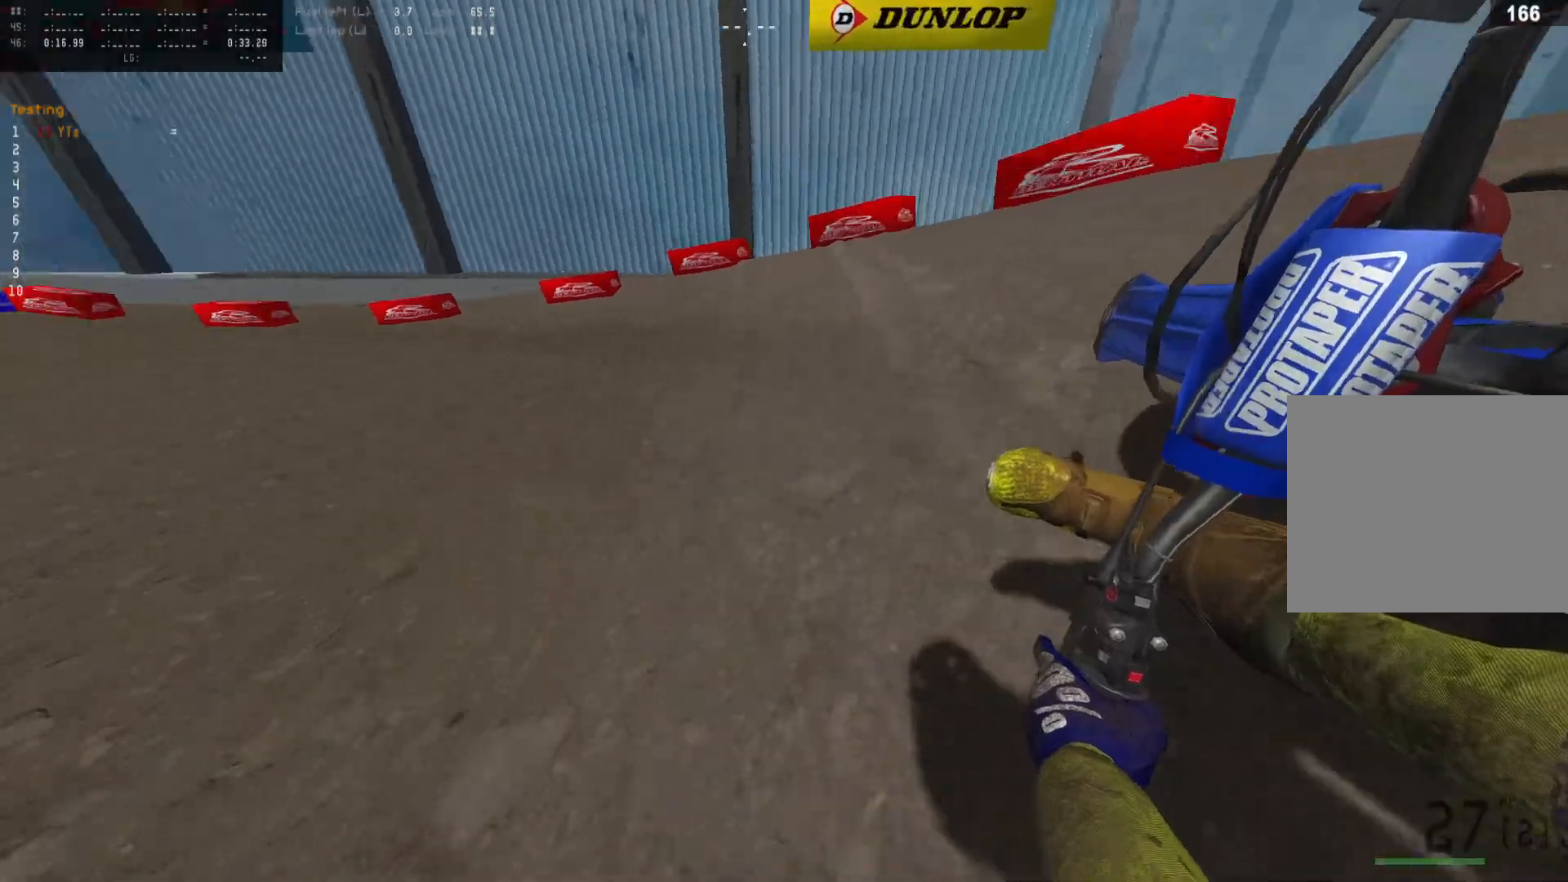
{"buttons": ["R2", "L3"], "left_stick": "left", "right_stick": "down", "events": [[500, "L3", "down"]]}
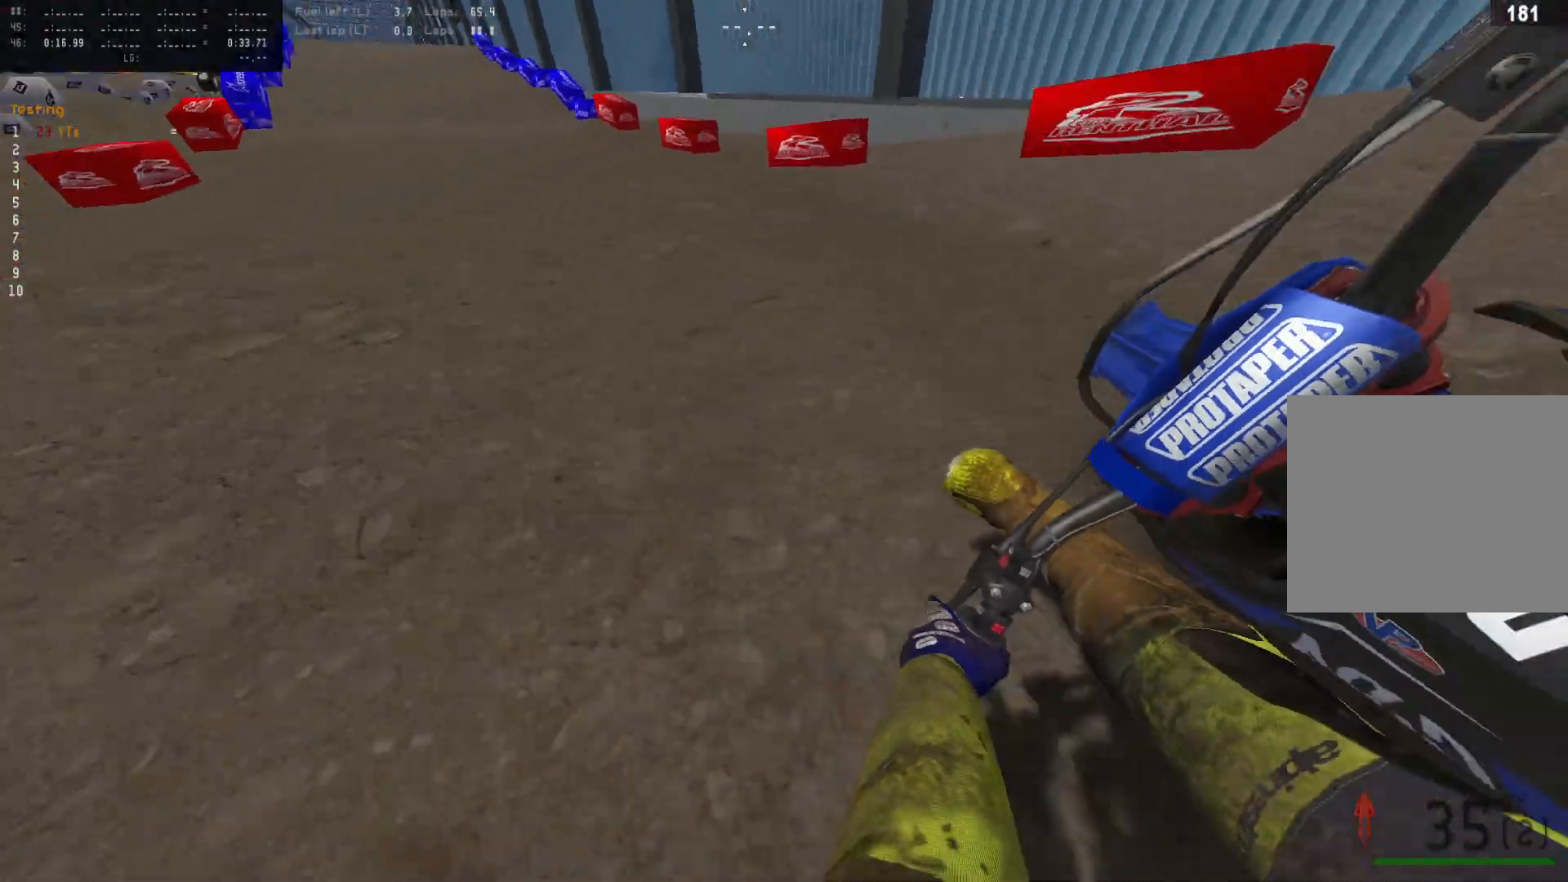
{"buttons": ["SQUARE", "R2"], "left_stick": "left", "right_stick": "center", "events": [[167, "L3", "up"], [267, "right_stick", "center"], [467, "SQUARE", "down"]]}
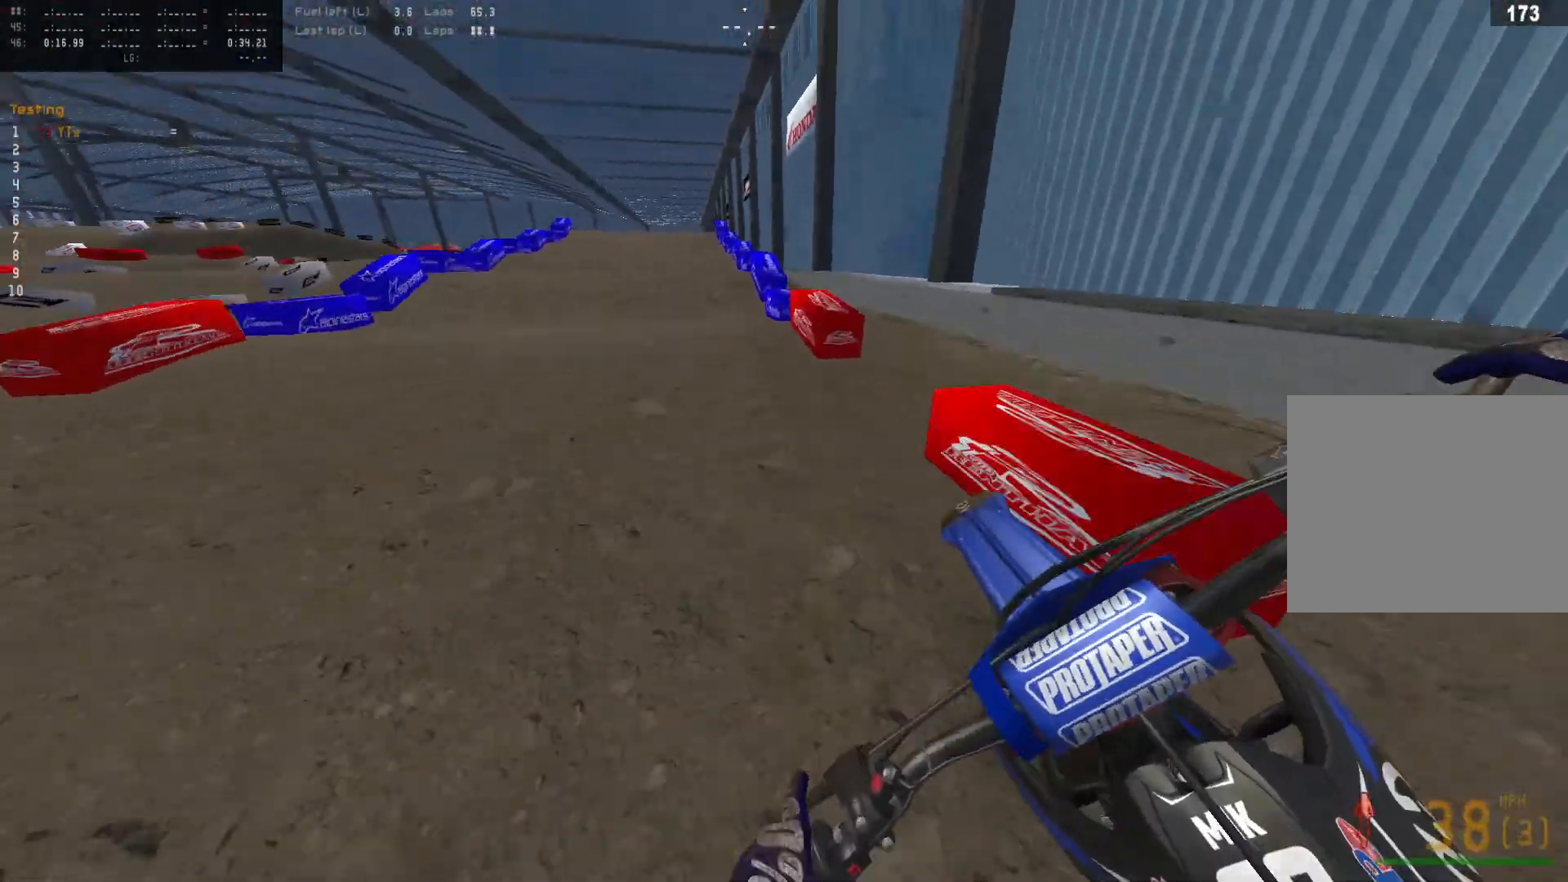
{"buttons": ["R2"], "left_stick": "center", "right_stick": "center", "events": [[67, "SQUARE", "up"], [167, "left_stick", "center"]]}
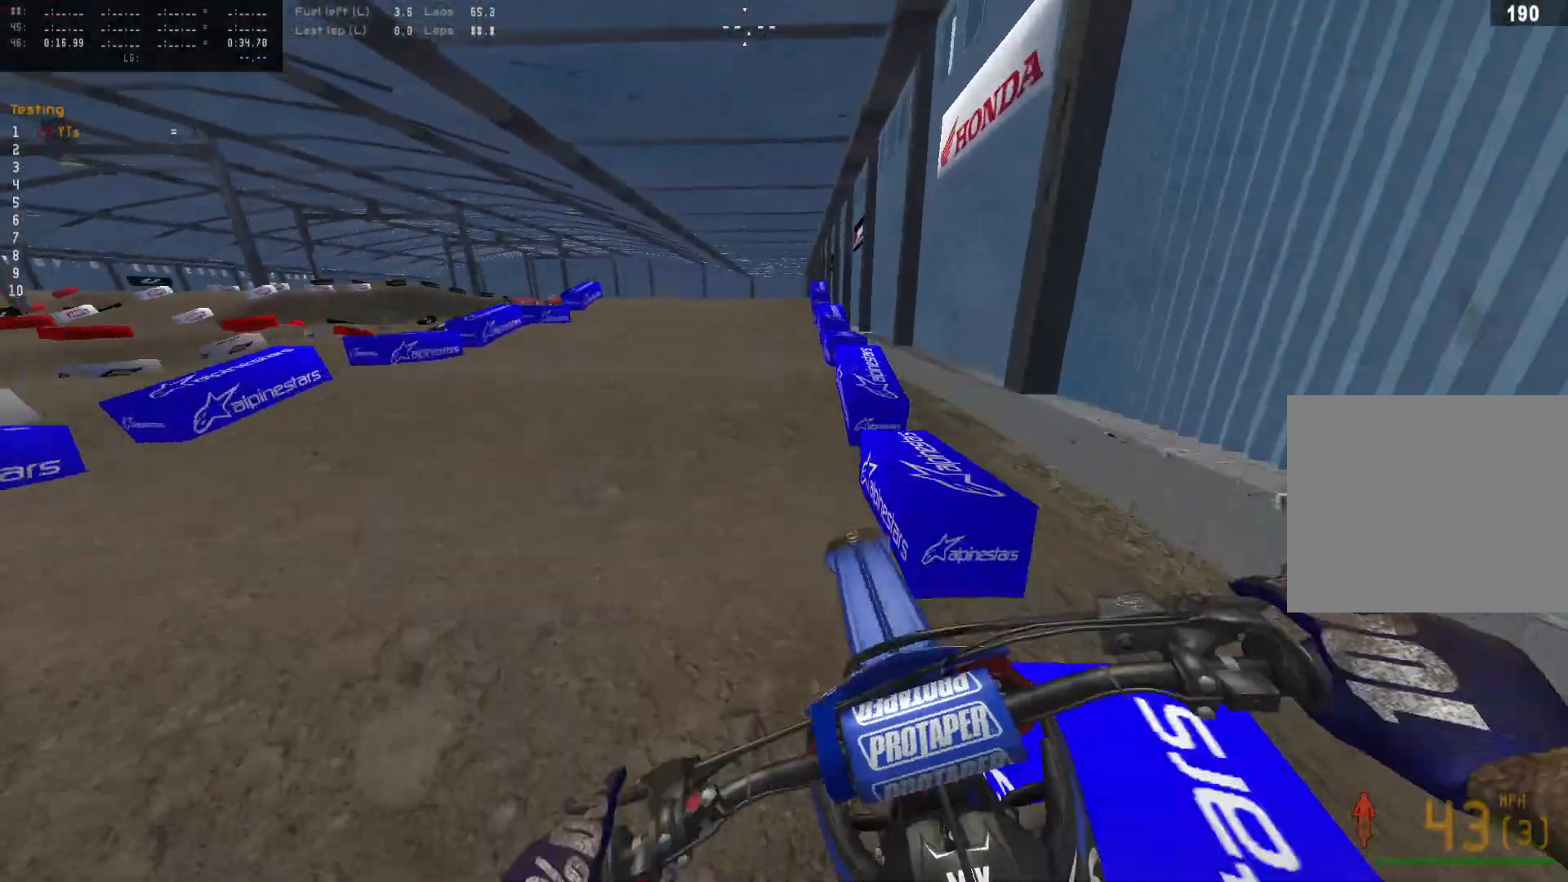
{"buttons": ["R2"], "left_stick": "right", "right_stick": "down", "events": [[100, "left_stick", "right"], [367, "right_stick", "down"]]}